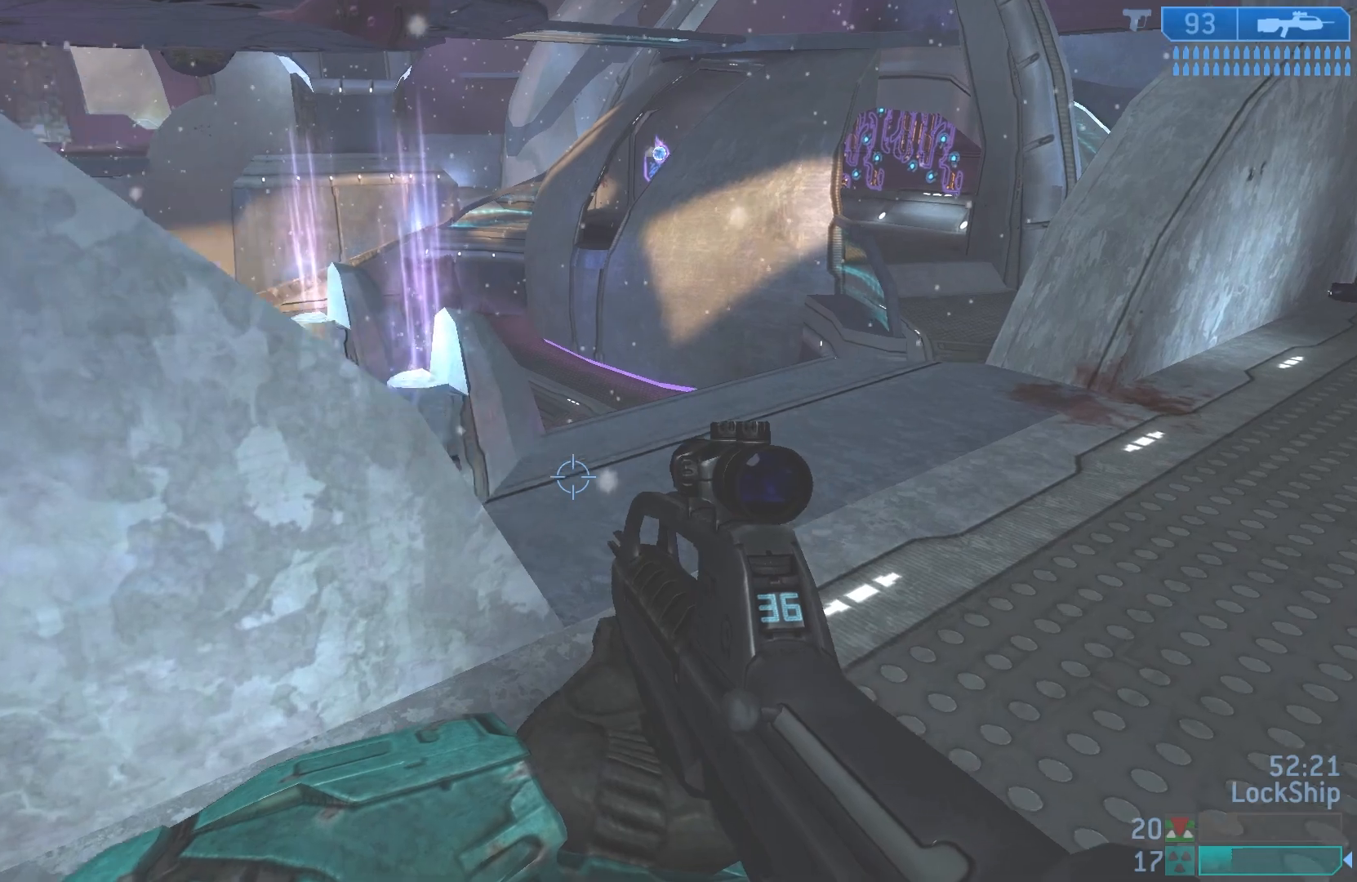
Gameplay with a controller (PlayStation layout); each line is a JSON object with the inputs held at the frame after it. "events" lists button and stick changes between this image and that frame as [ms after this image, input, new state], when the widget could be followed in between.
{"buttons": [], "left_stick": "up-right", "right_stick": "left", "events": [[200, "right_stick", "left"], [233, "R1", "down"], [317, "R1", "up"]]}
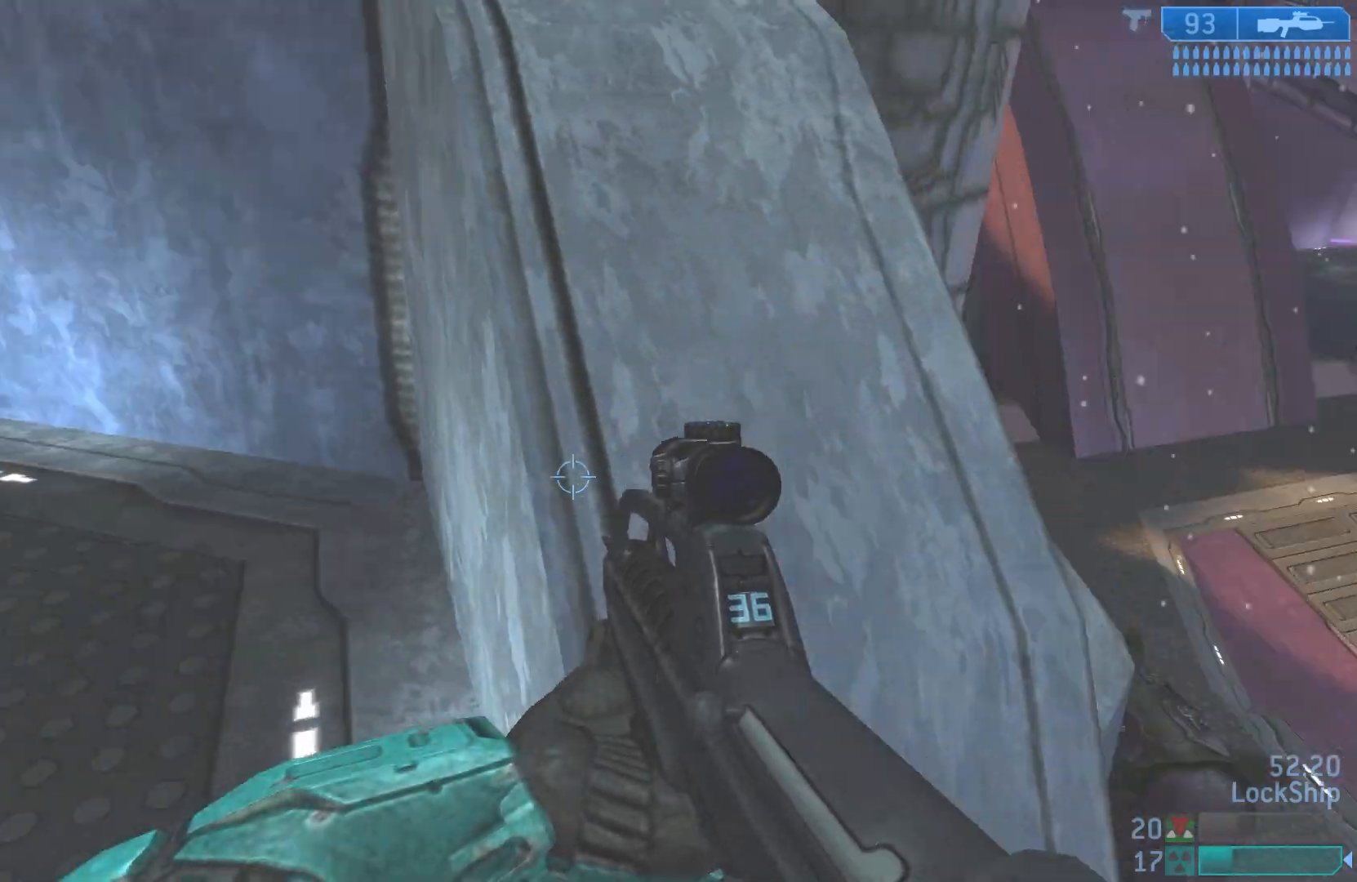
{"buttons": [], "left_stick": "right", "right_stick": "up", "events": [[17, "left_stick", "up-left"], [117, "left_stick", "center"], [133, "right_stick", "up"], [167, "left_stick", "down-right"], [333, "left_stick", "center"], [500, "left_stick", "right"]]}
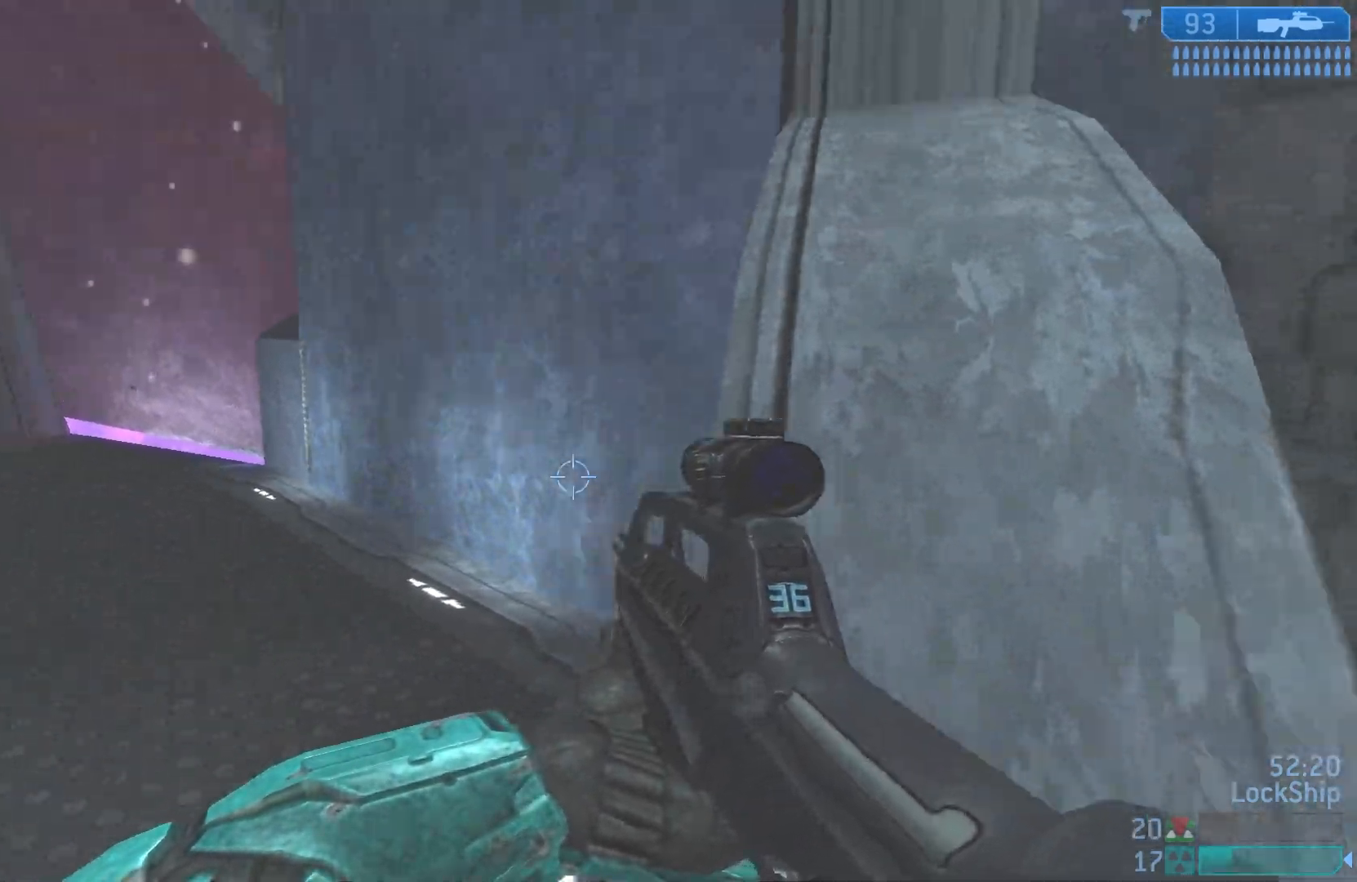
{"buttons": [], "left_stick": "up-left", "right_stick": "down", "events": [[17, "right_stick", "up-left"], [183, "left_stick", "left"], [267, "right_stick", "center"], [317, "left_stick", "down-right"], [400, "right_stick", "down"], [483, "left_stick", "up-left"]]}
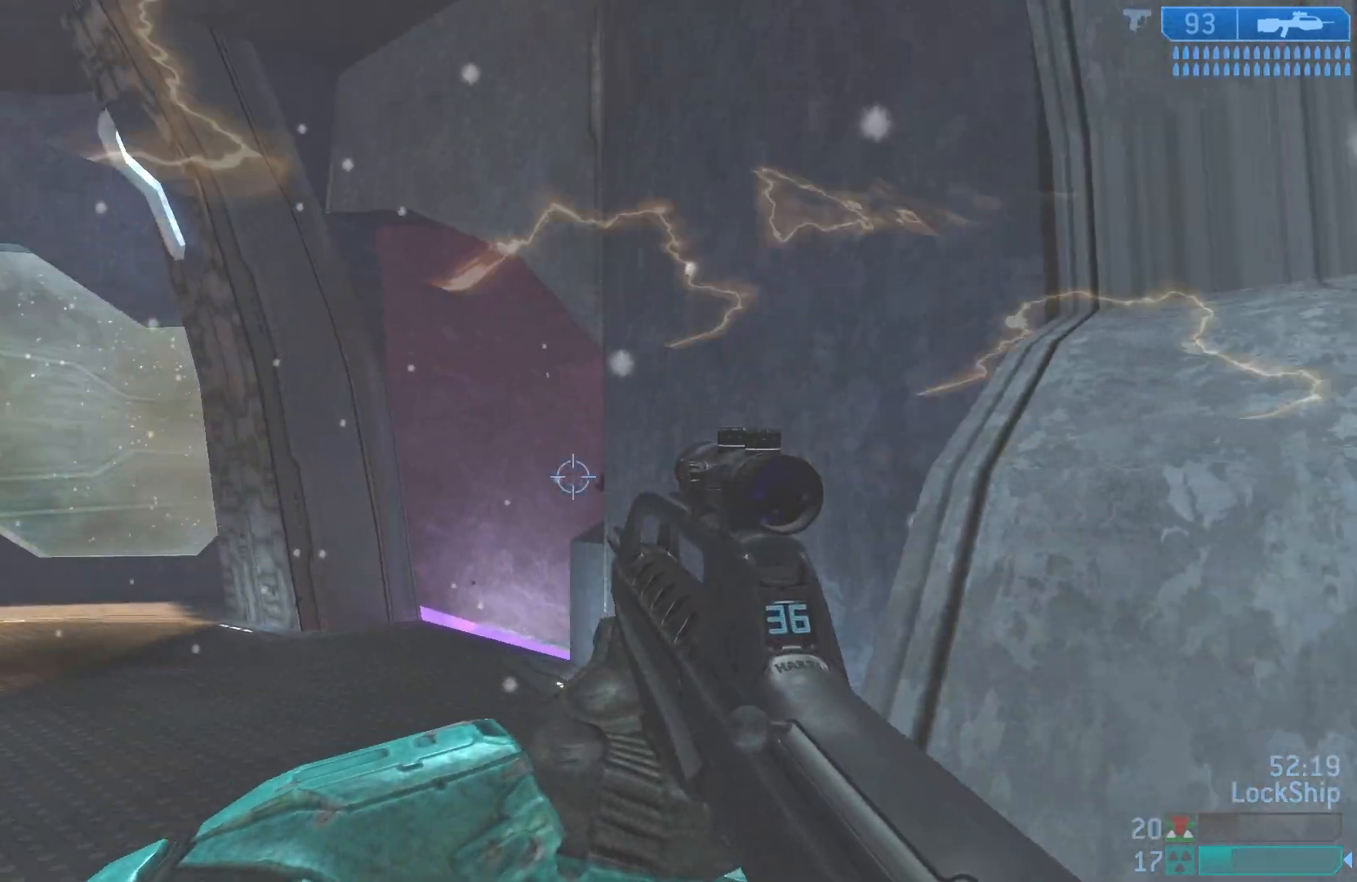
{"buttons": [], "left_stick": "down-right", "right_stick": "center", "events": [[83, "left_stick", "center"], [133, "left_stick", "down-right"], [250, "right_stick", "center"], [317, "left_stick", "left"], [333, "R2", "down"], [333, "right_stick", "up"], [433, "right_stick", "center"], [483, "left_stick", "down-right"], [500, "R2", "up"]]}
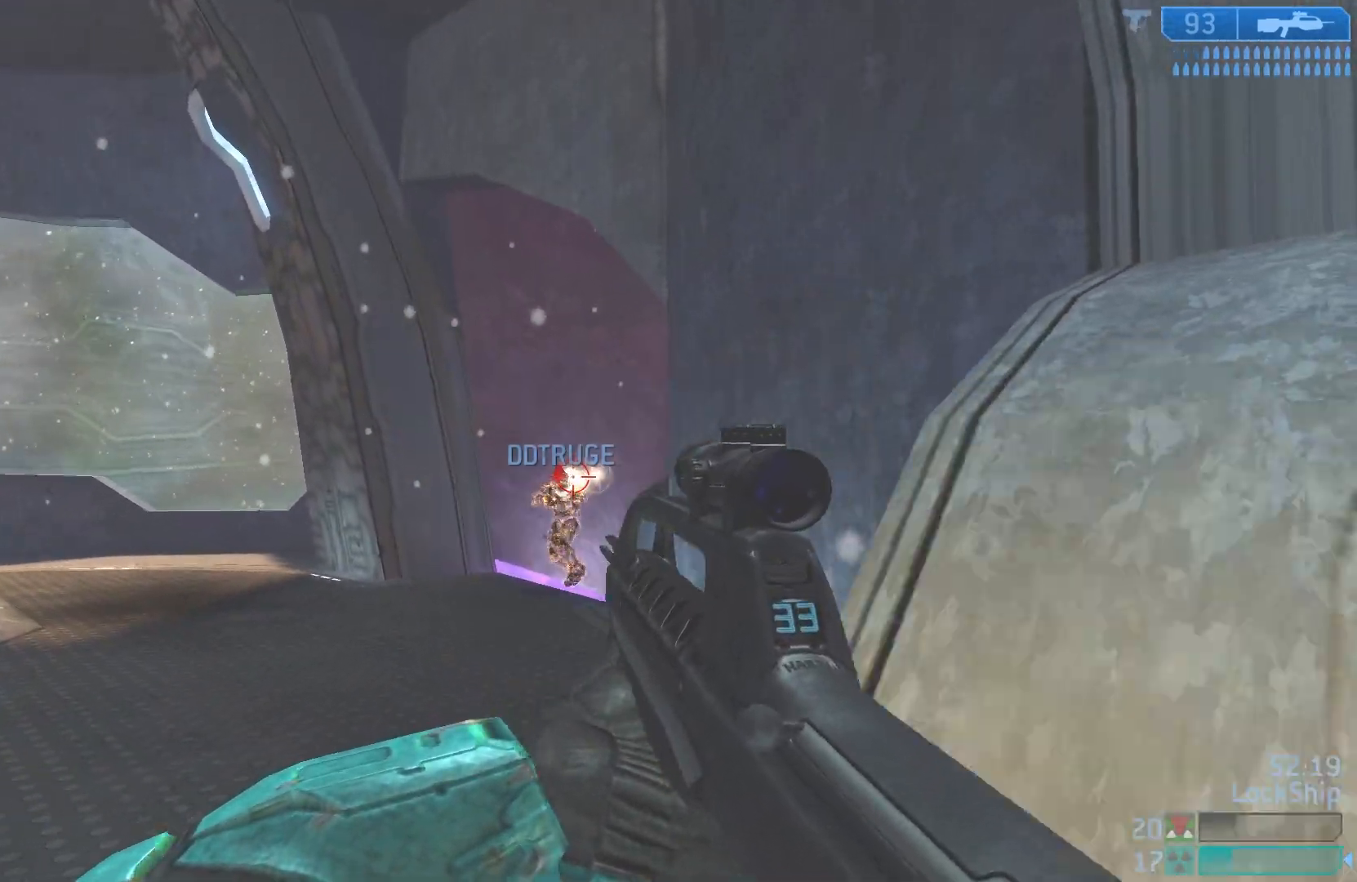
{"buttons": ["TRIANGLE"], "left_stick": "left", "right_stick": "center", "events": [[33, "right_stick", "down"], [83, "left_stick", "left"], [150, "R2", "down"], [183, "right_stick", "center"], [250, "left_stick", "down-right"], [317, "R2", "up"], [333, "TRIANGLE", "down"], [400, "left_stick", "left"], [417, "TRIANGLE", "up"], [467, "TRIANGLE", "down"]]}
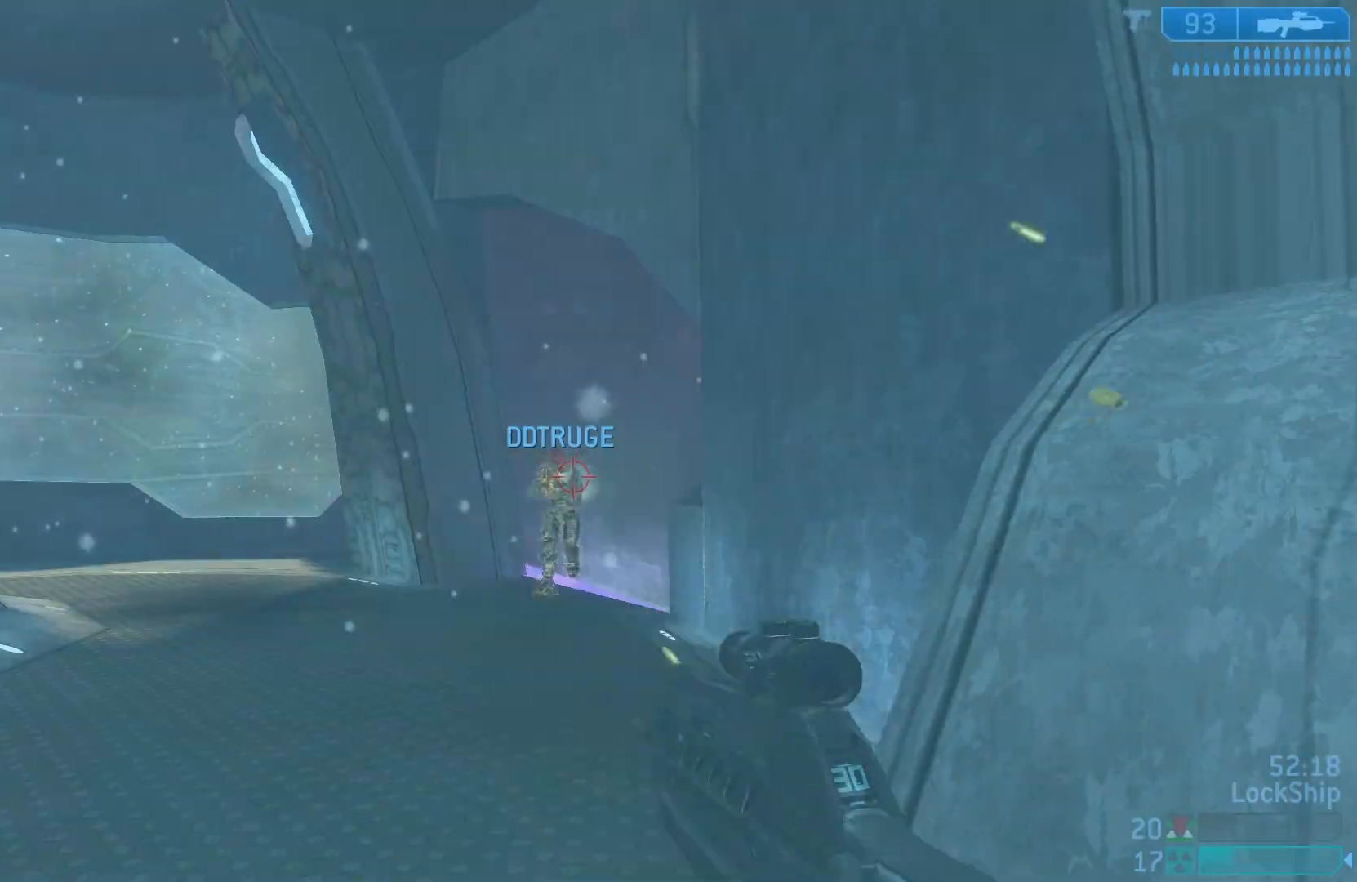
{"buttons": [], "left_stick": "left", "right_stick": "right", "events": [[33, "TRIANGLE", "up"], [183, "R2", "down"], [233, "right_stick", "right"], [367, "R2", "up"]]}
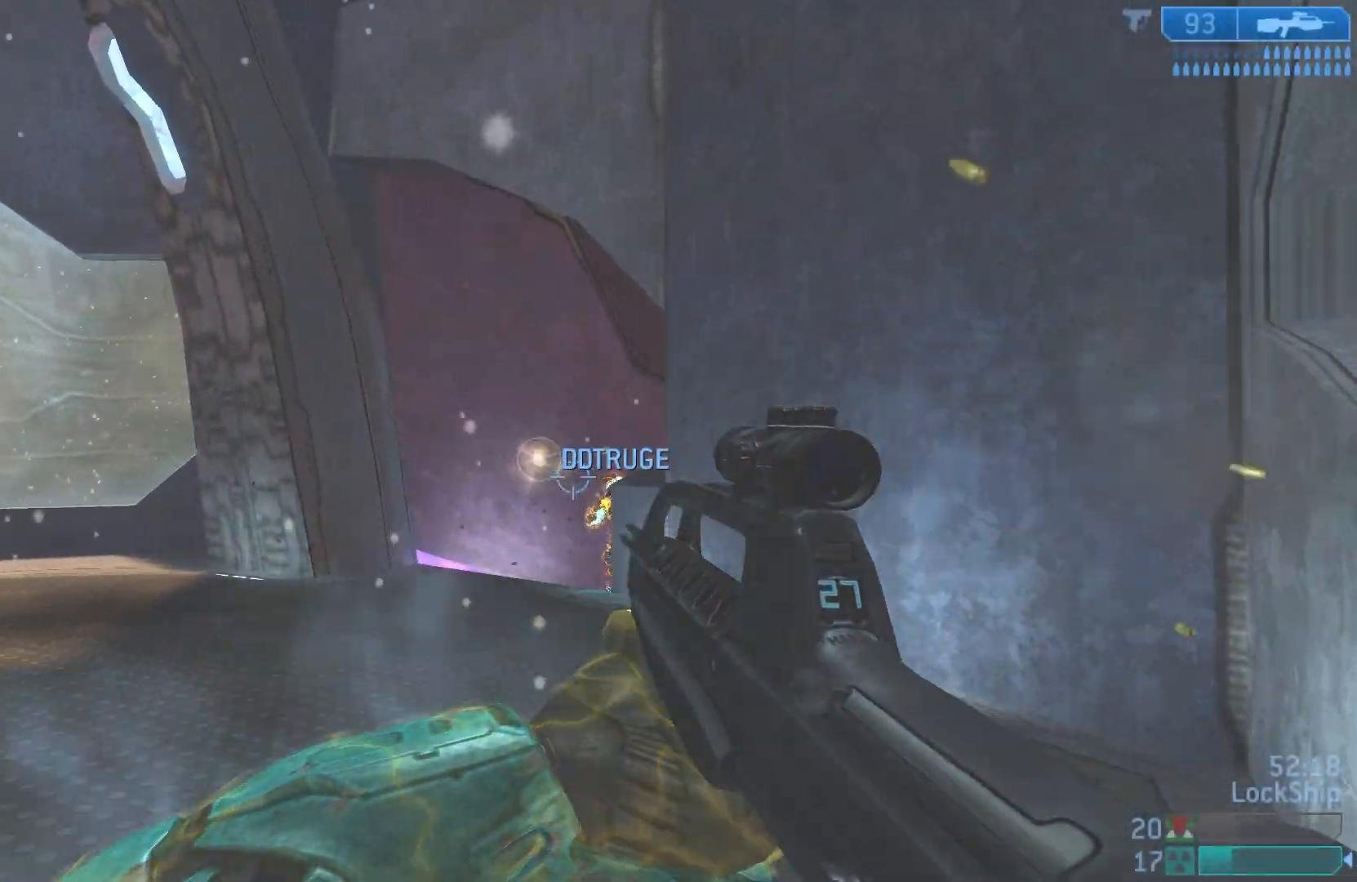
{"buttons": [], "left_stick": "down-left", "right_stick": "down-right", "events": [[83, "R2", "down"], [133, "left_stick", "down"], [233, "R2", "up"], [267, "left_stick", "down-left"], [350, "right_stick", "down-right"]]}
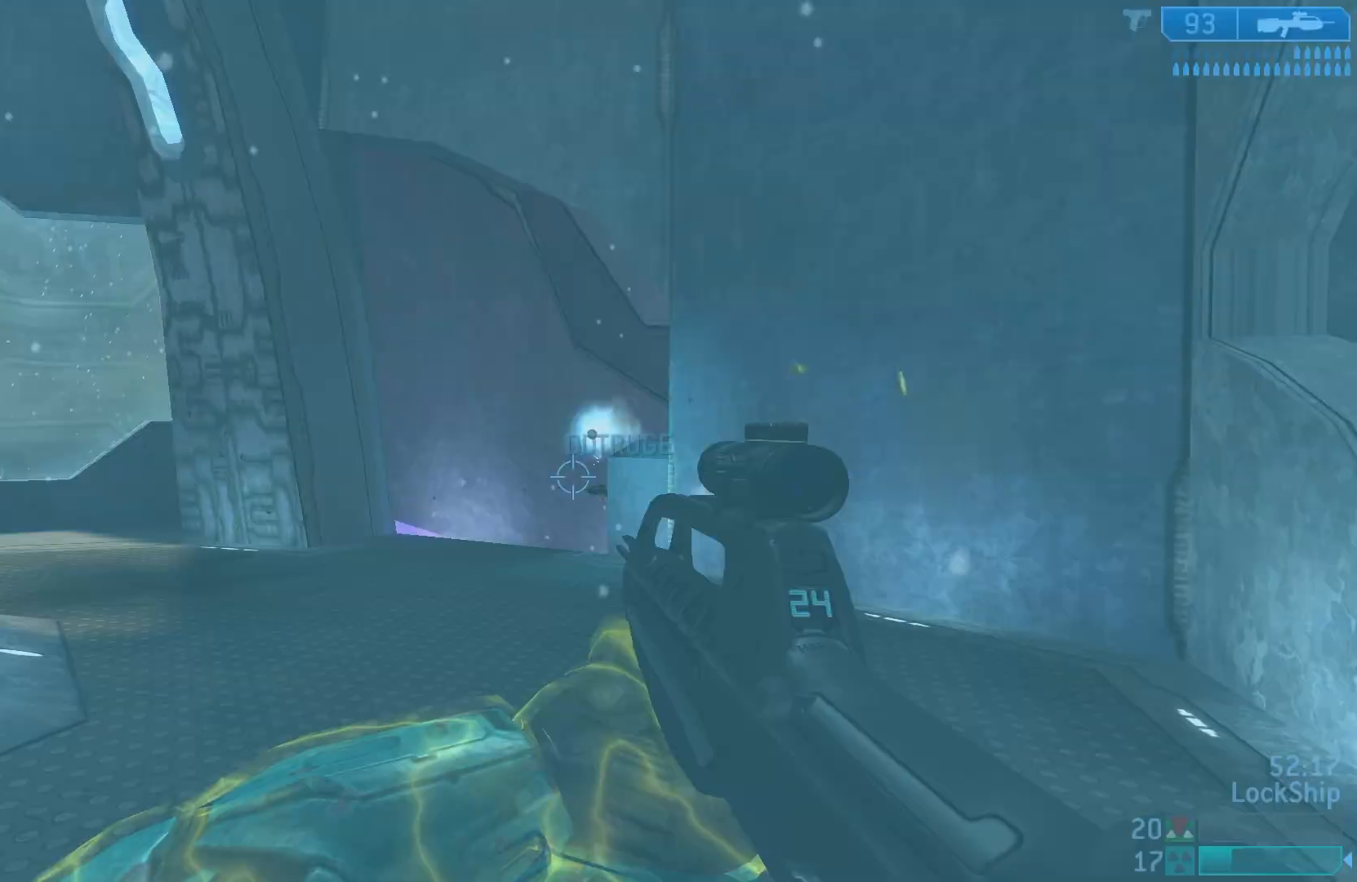
{"buttons": [], "left_stick": "down", "right_stick": "right", "events": [[50, "L1", "down"], [117, "L3", "down"], [217, "L3", "up"], [217, "right_stick", "down"], [233, "L1", "up"], [267, "R2", "down"], [417, "right_stick", "center"], [433, "R2", "up"], [467, "right_stick", "right"], [500, "left_stick", "down"]]}
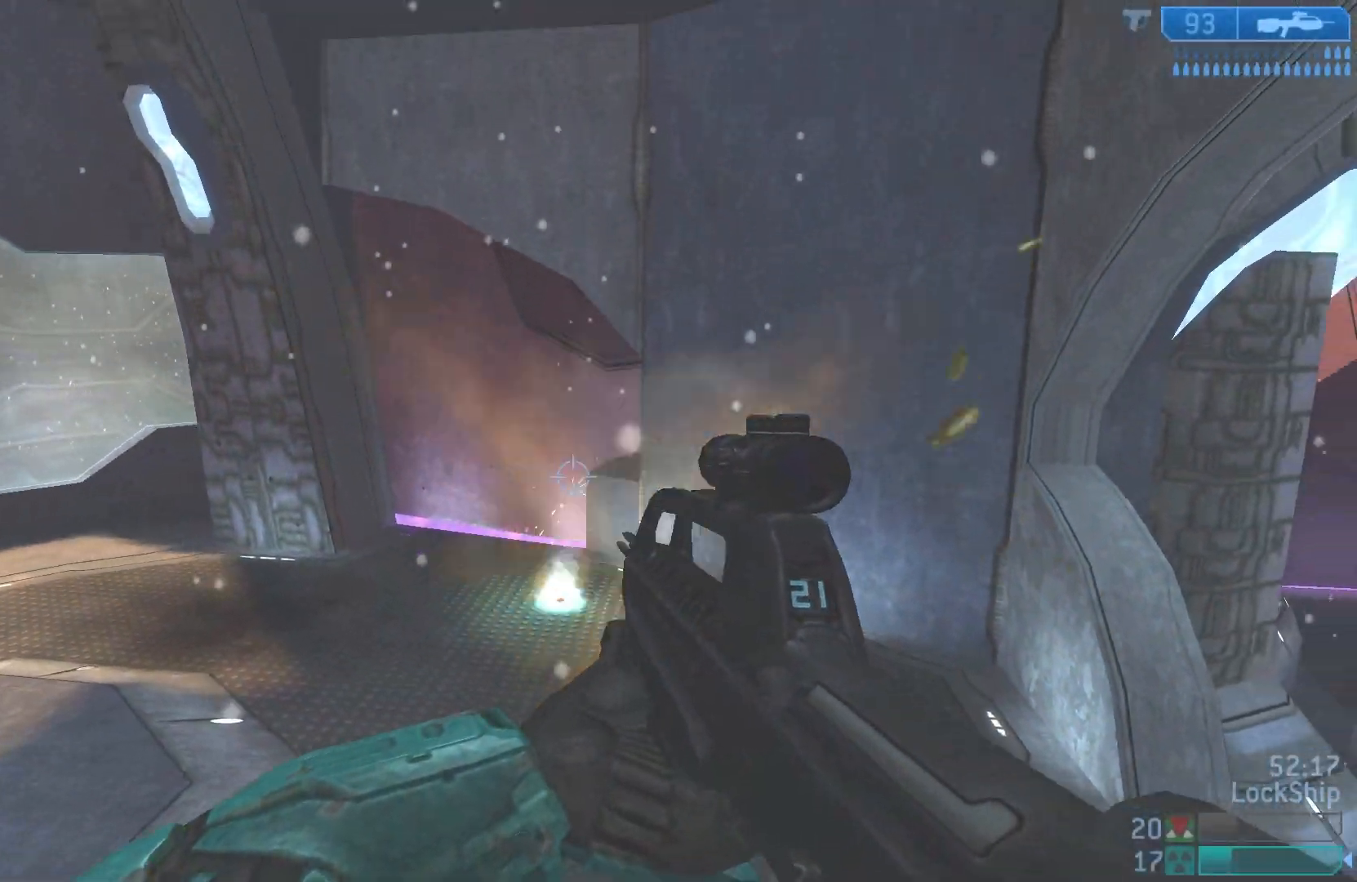
{"buttons": [], "left_stick": "down", "right_stick": "up-right", "events": [[333, "right_stick", "up-right"]]}
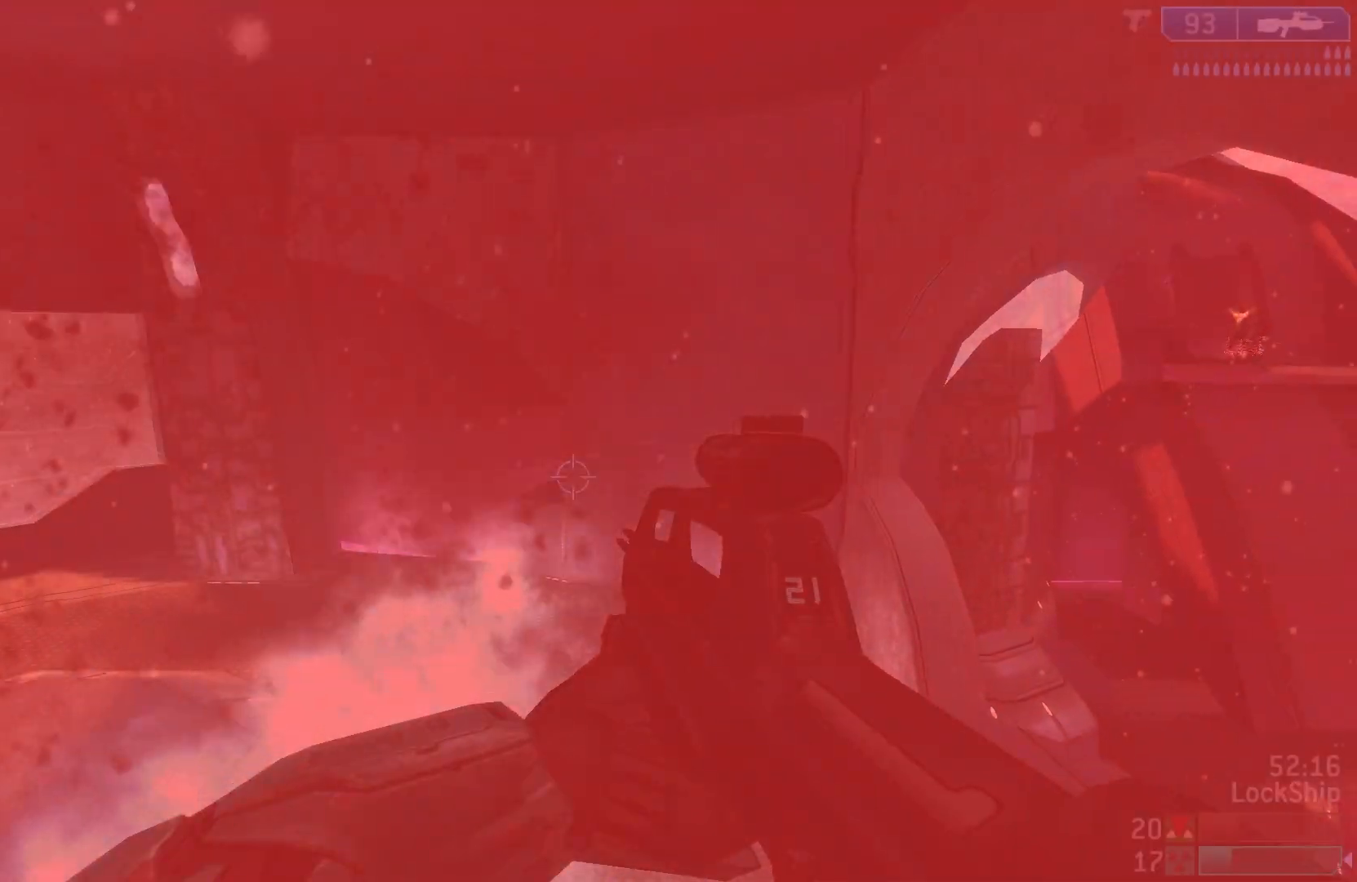
{"buttons": ["R2"], "left_stick": "down", "right_stick": "up", "events": [[33, "right_stick", "up"], [67, "R2", "down"], [233, "R2", "up"], [433, "R2", "down"]]}
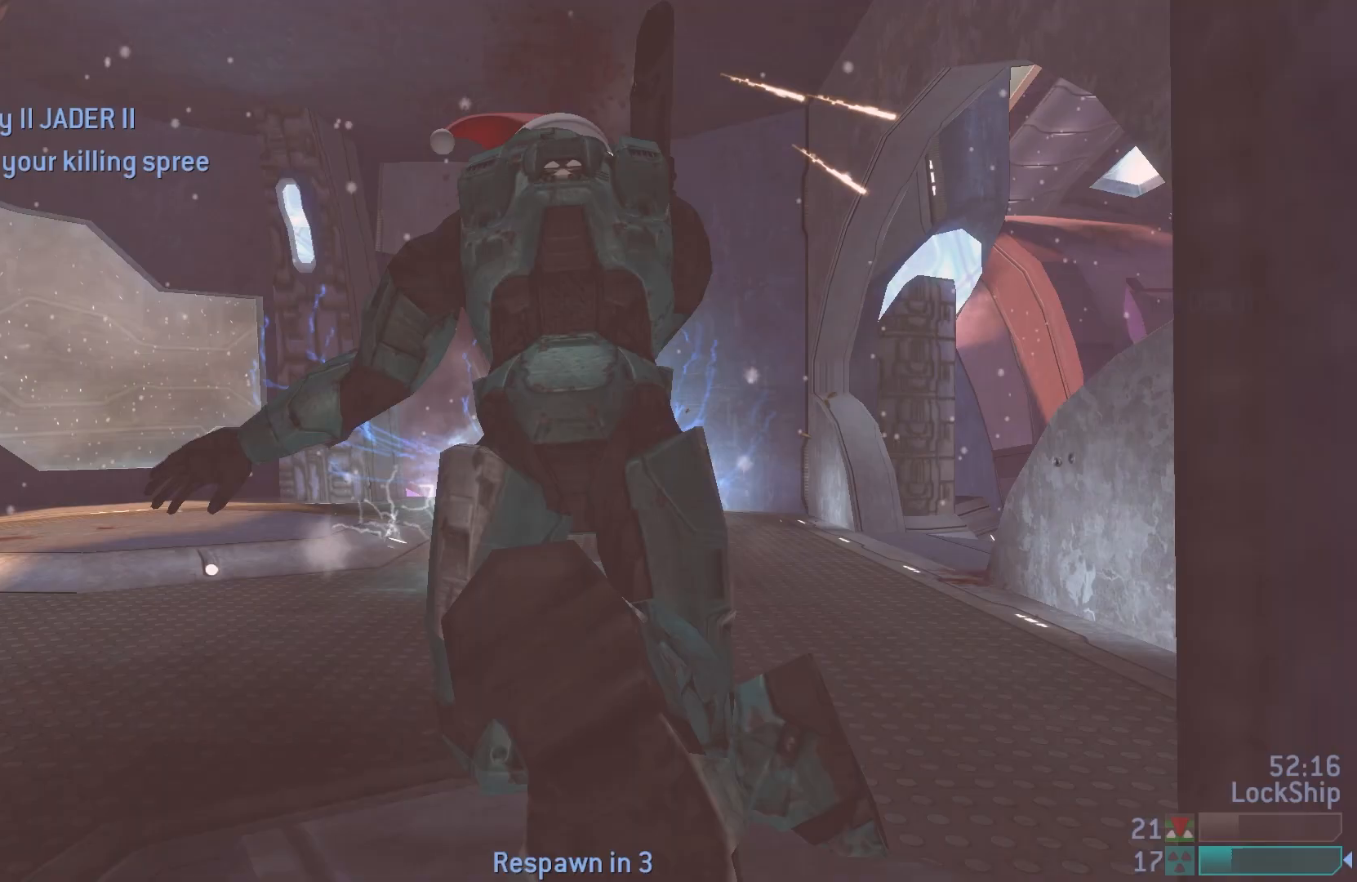
{"buttons": [], "left_stick": "center", "right_stick": "center", "events": [[67, "right_stick", "center"], [117, "R2", "up"], [167, "left_stick", "center"]]}
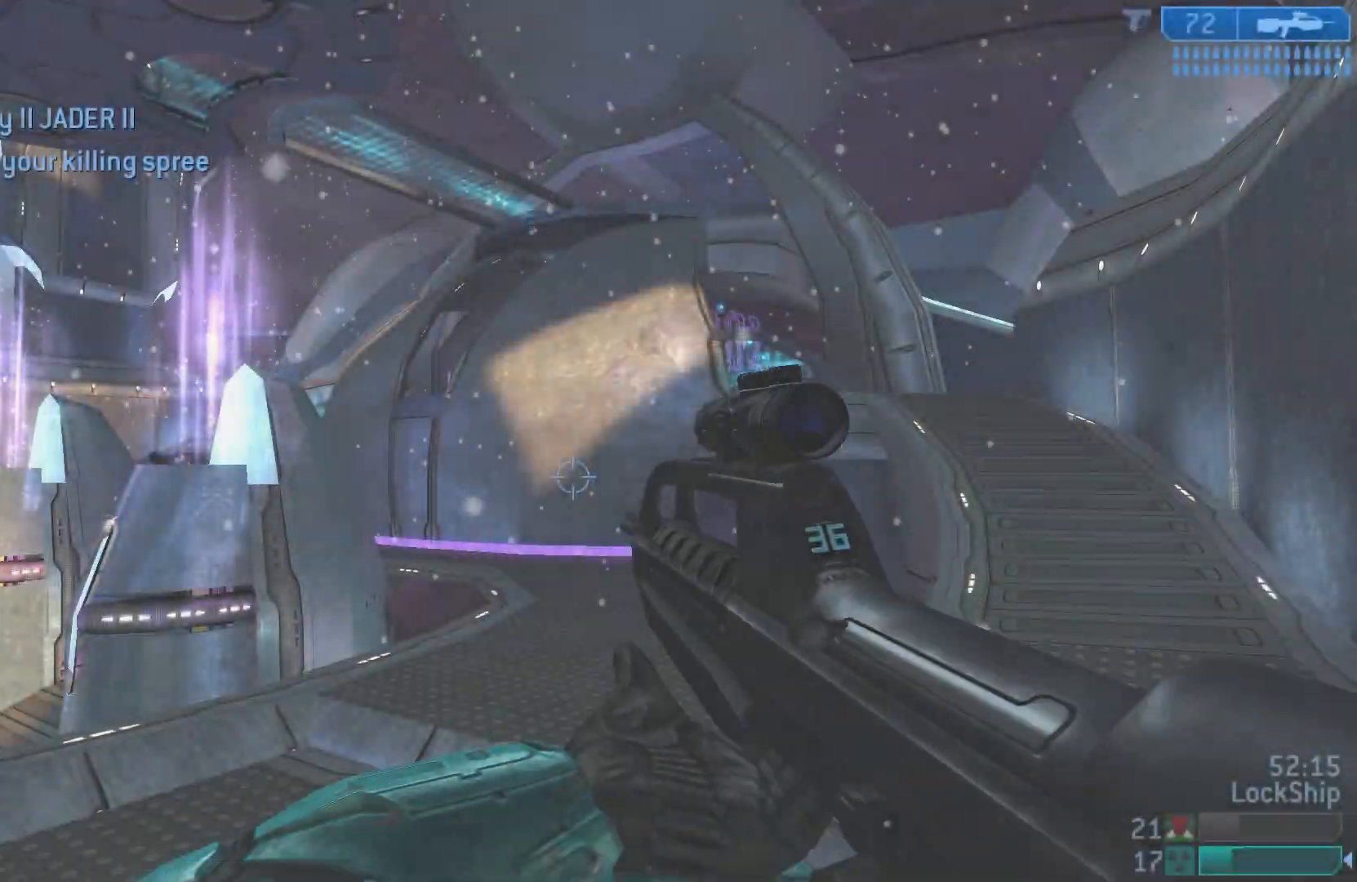
{"buttons": [], "left_stick": "up-right", "right_stick": "right", "events": [[383, "right_stick", "right"], [467, "left_stick", "up-right"]]}
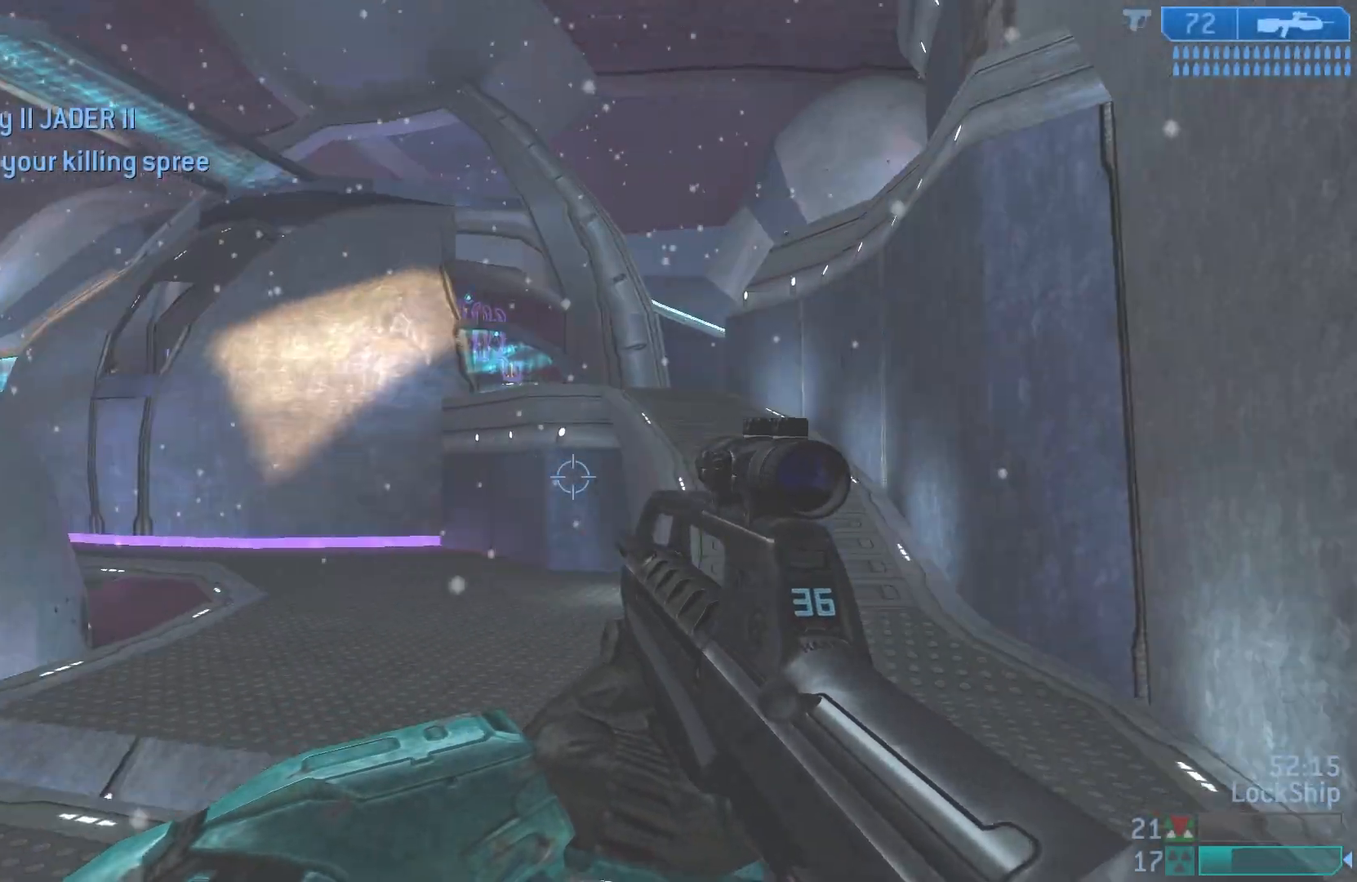
{"buttons": [], "left_stick": "up-right", "right_stick": "right", "events": [[33, "R1", "down"], [100, "right_stick", "center"], [150, "R1", "up"], [167, "SQUARE", "down"], [200, "R1", "down"], [250, "SQUARE", "up"], [317, "R1", "up"], [417, "right_stick", "right"]]}
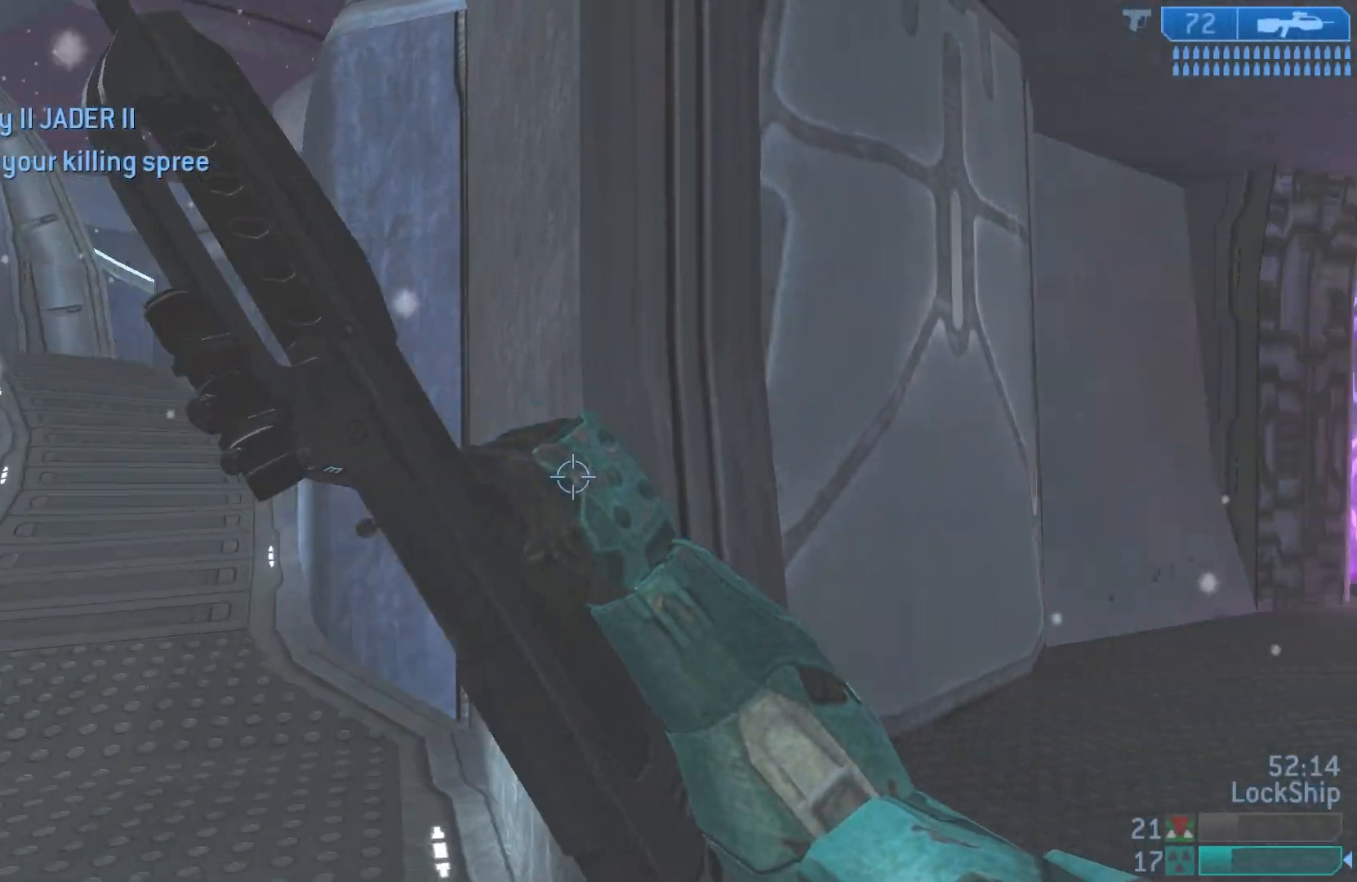
{"buttons": [], "left_stick": "up-left", "right_stick": "right", "events": [[50, "left_stick", "up"], [417, "left_stick", "up-left"]]}
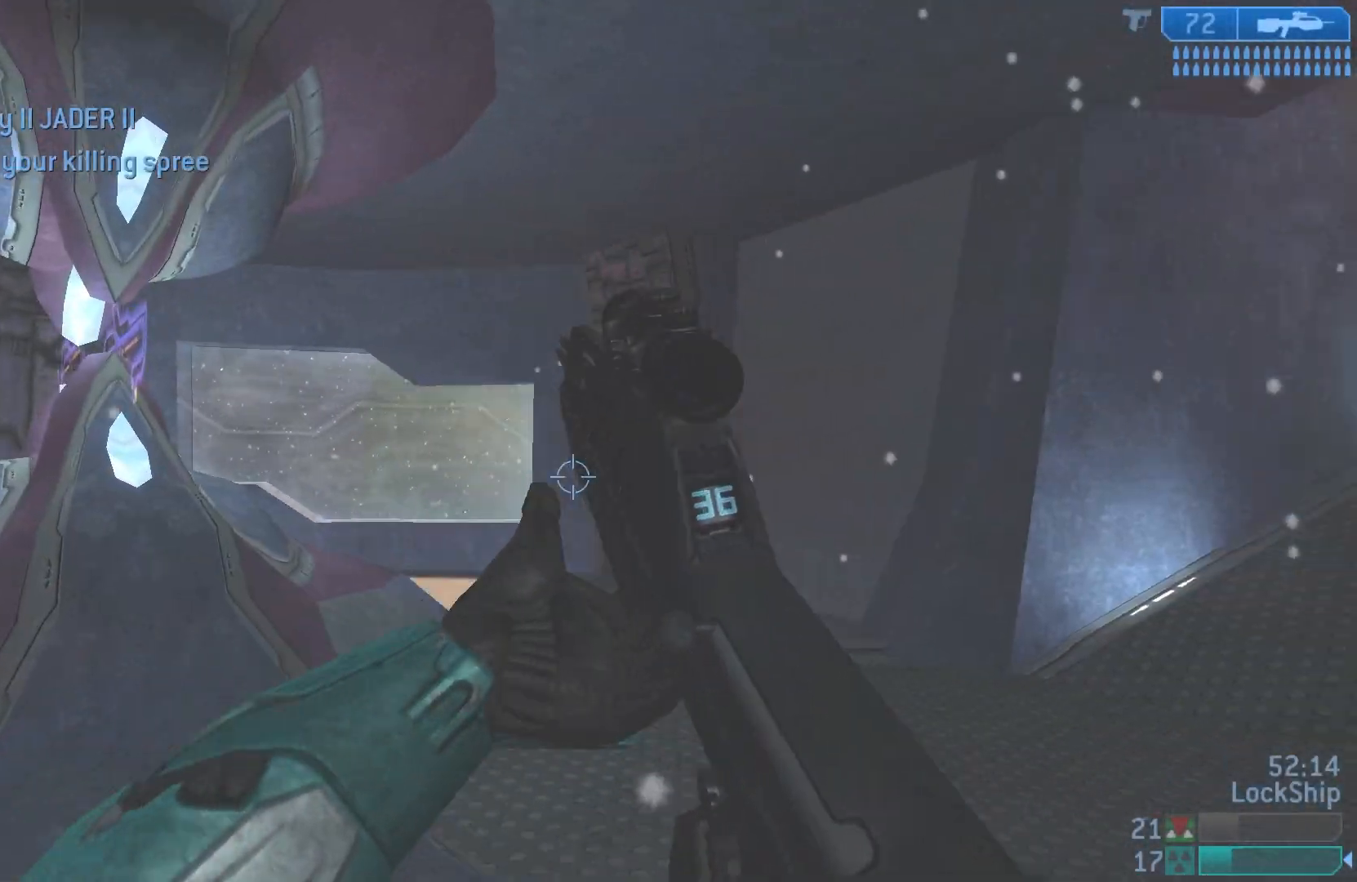
{"buttons": [], "left_stick": "up-left", "right_stick": "left", "events": [[50, "left_stick", "left"], [183, "right_stick", "center"], [433, "right_stick", "left"], [467, "left_stick", "up-left"]]}
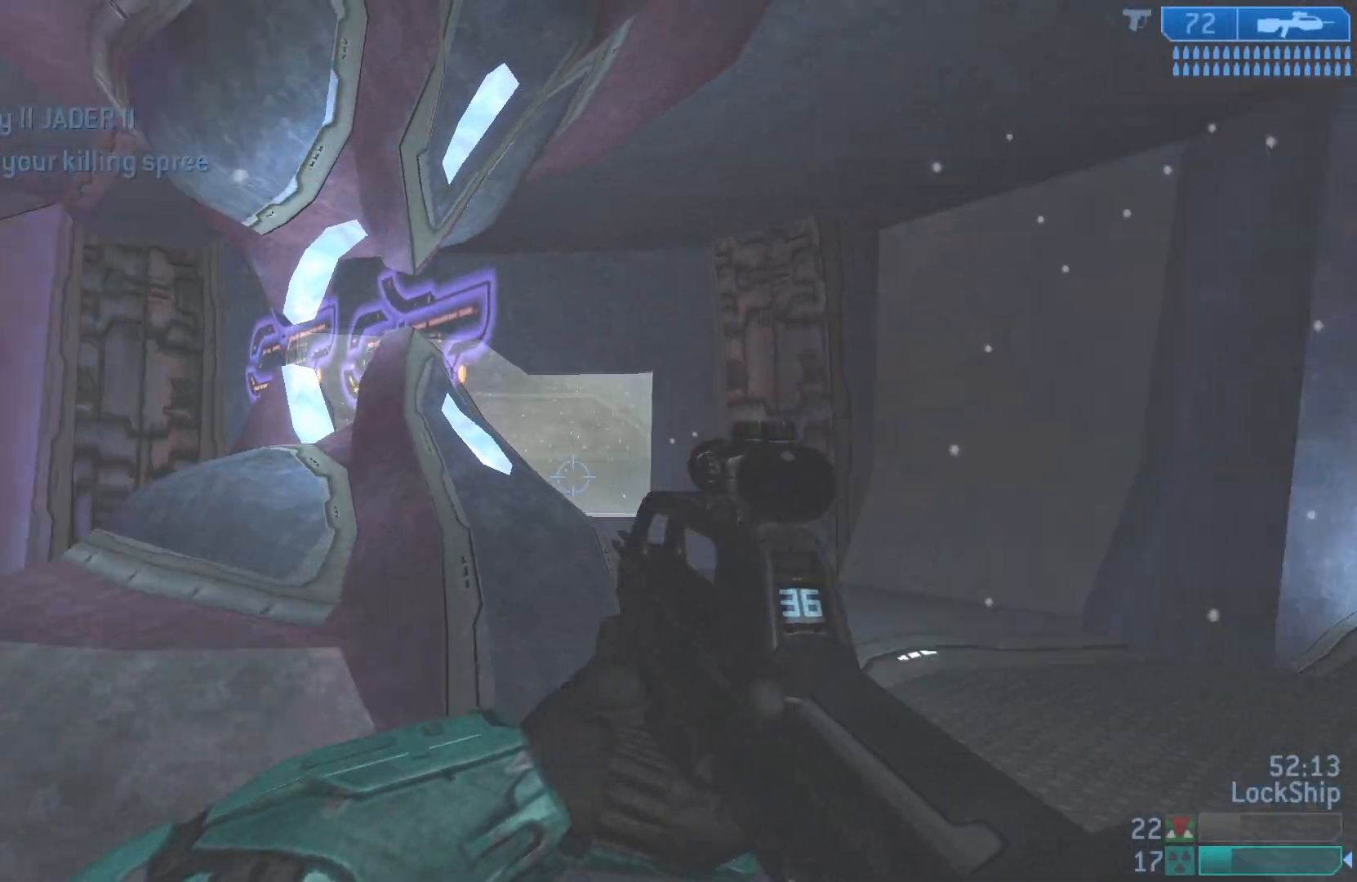
{"buttons": [], "left_stick": "up-left", "right_stick": "up-right", "events": [[250, "right_stick", "center"], [500, "right_stick", "up-right"]]}
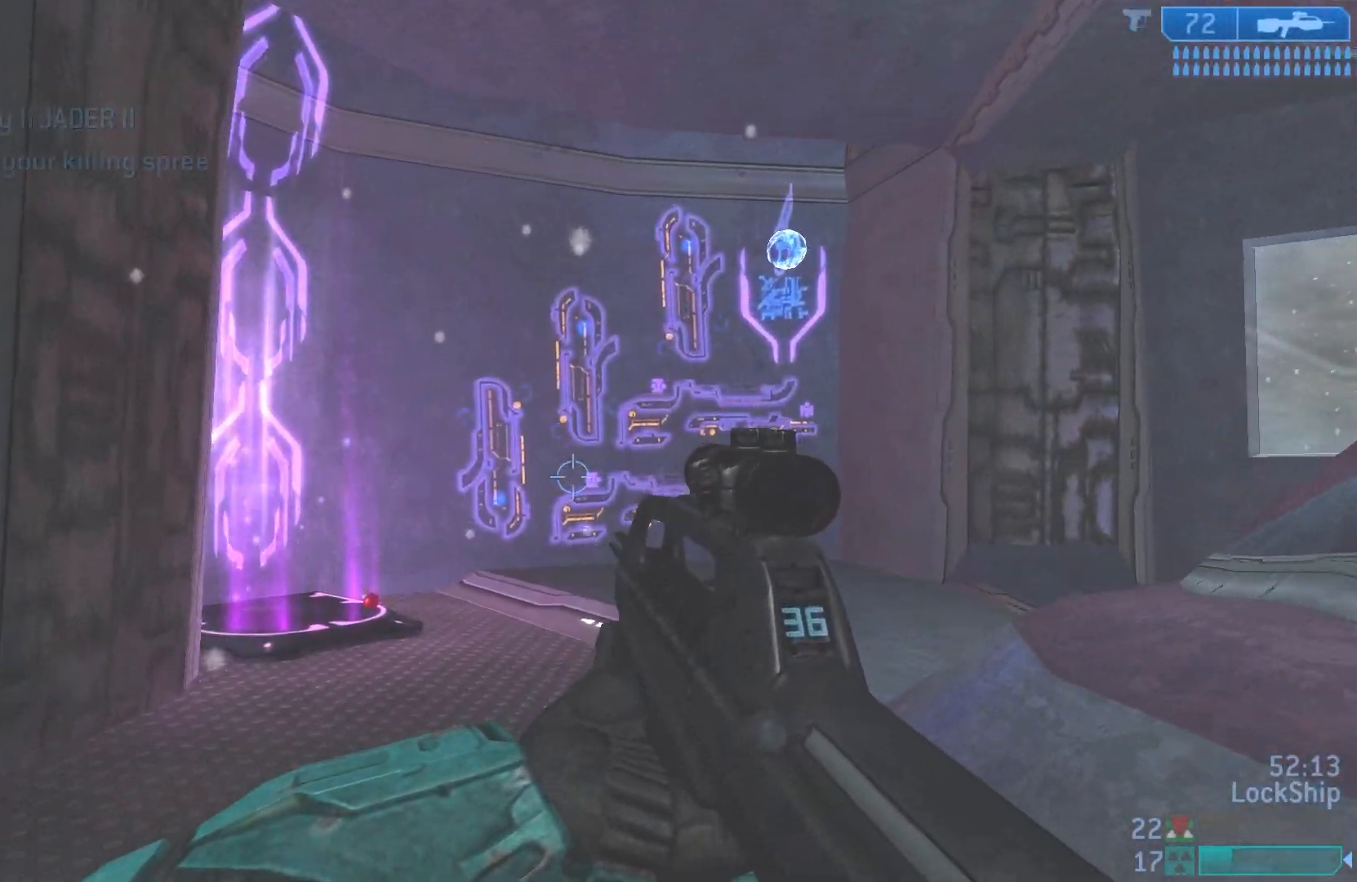
{"buttons": [], "left_stick": "up", "right_stick": "down-left", "events": [[17, "right_stick", "right"], [233, "right_stick", "down-left"], [317, "left_stick", "up"]]}
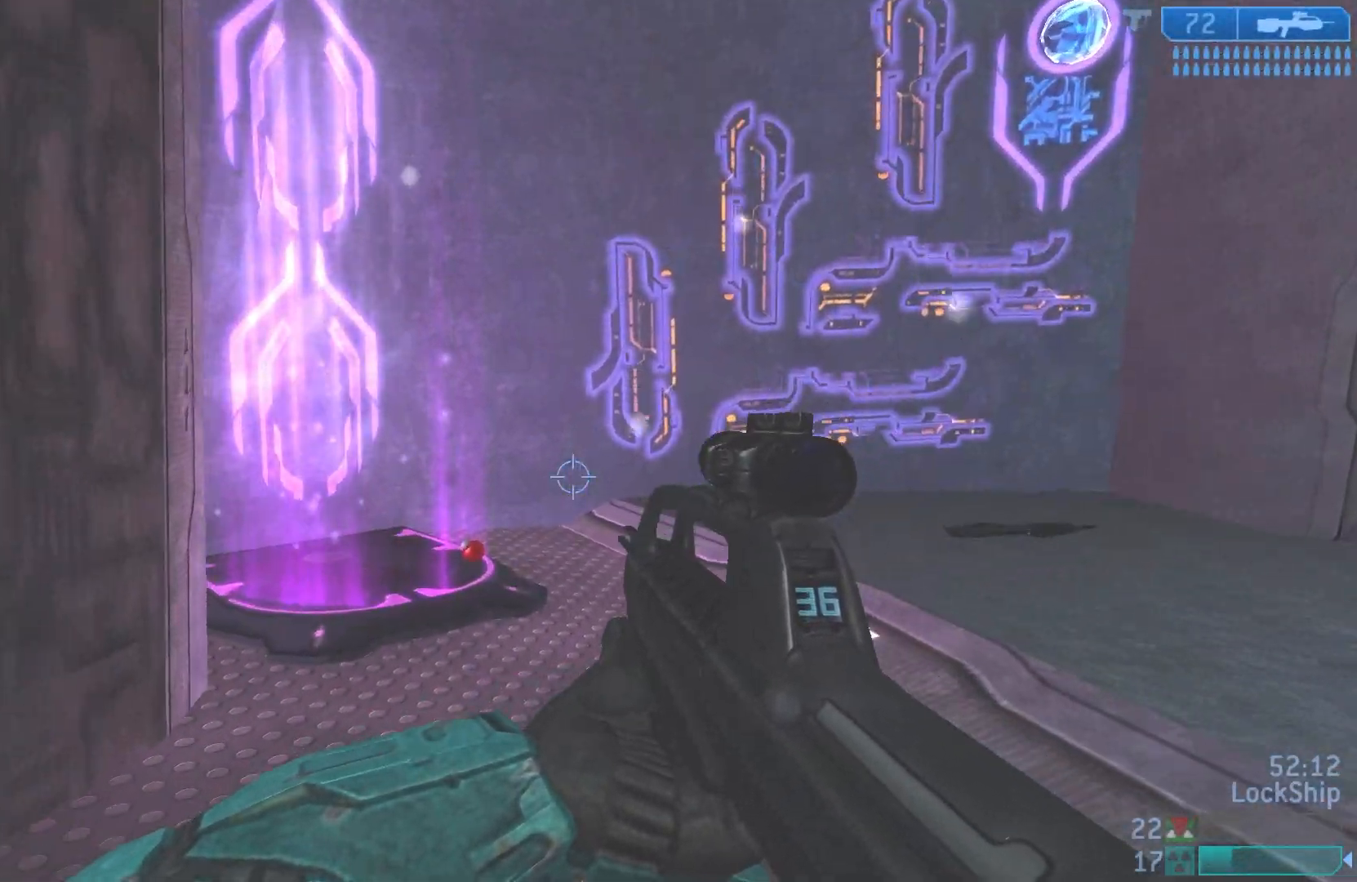
{"buttons": [], "left_stick": "up-left", "right_stick": "center", "events": [[17, "right_stick", "center"], [67, "left_stick", "up-left"]]}
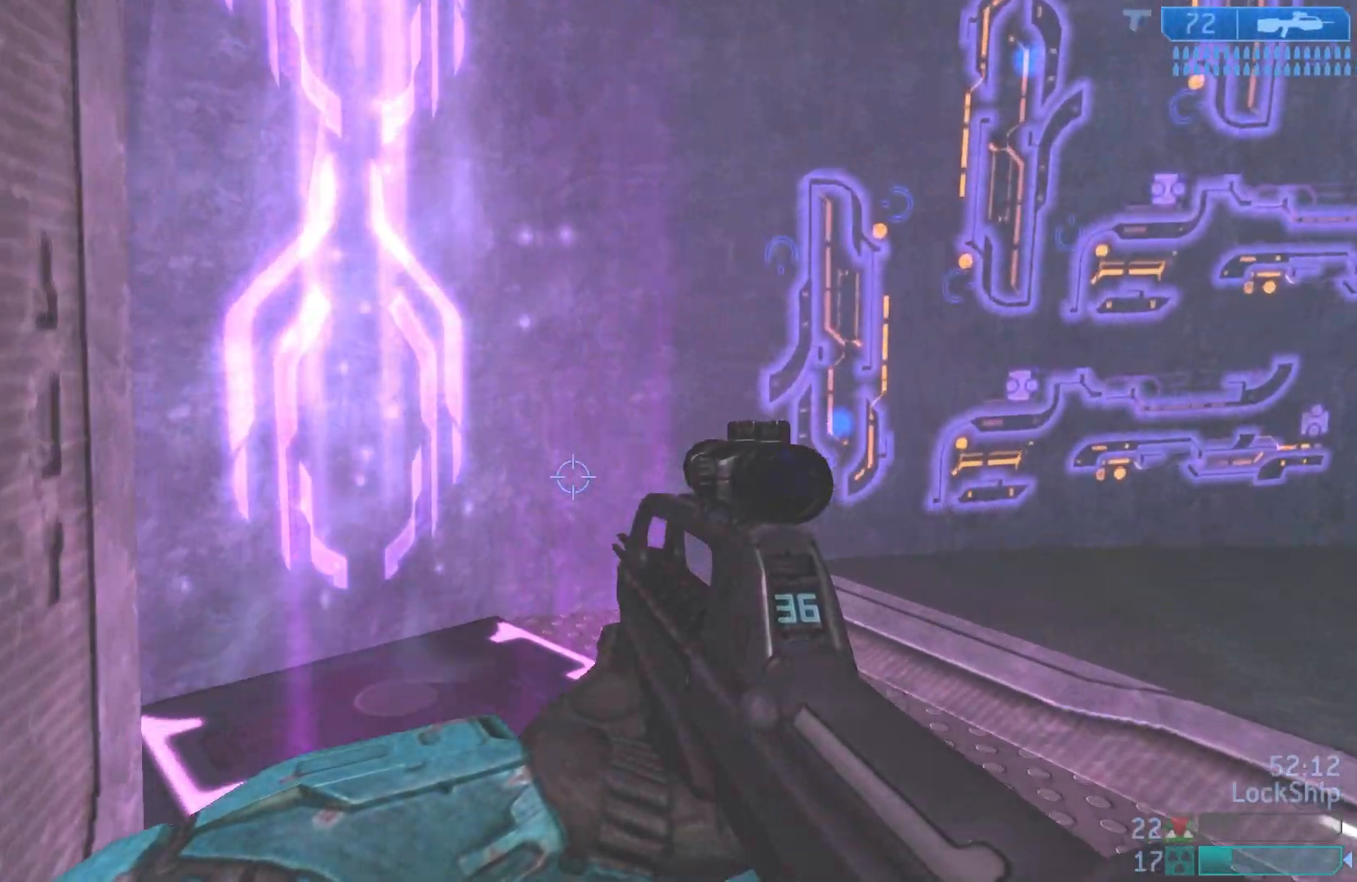
{"buttons": [], "left_stick": "up", "right_stick": "up-right", "events": [[67, "right_stick", "up-right"], [133, "left_stick", "up"]]}
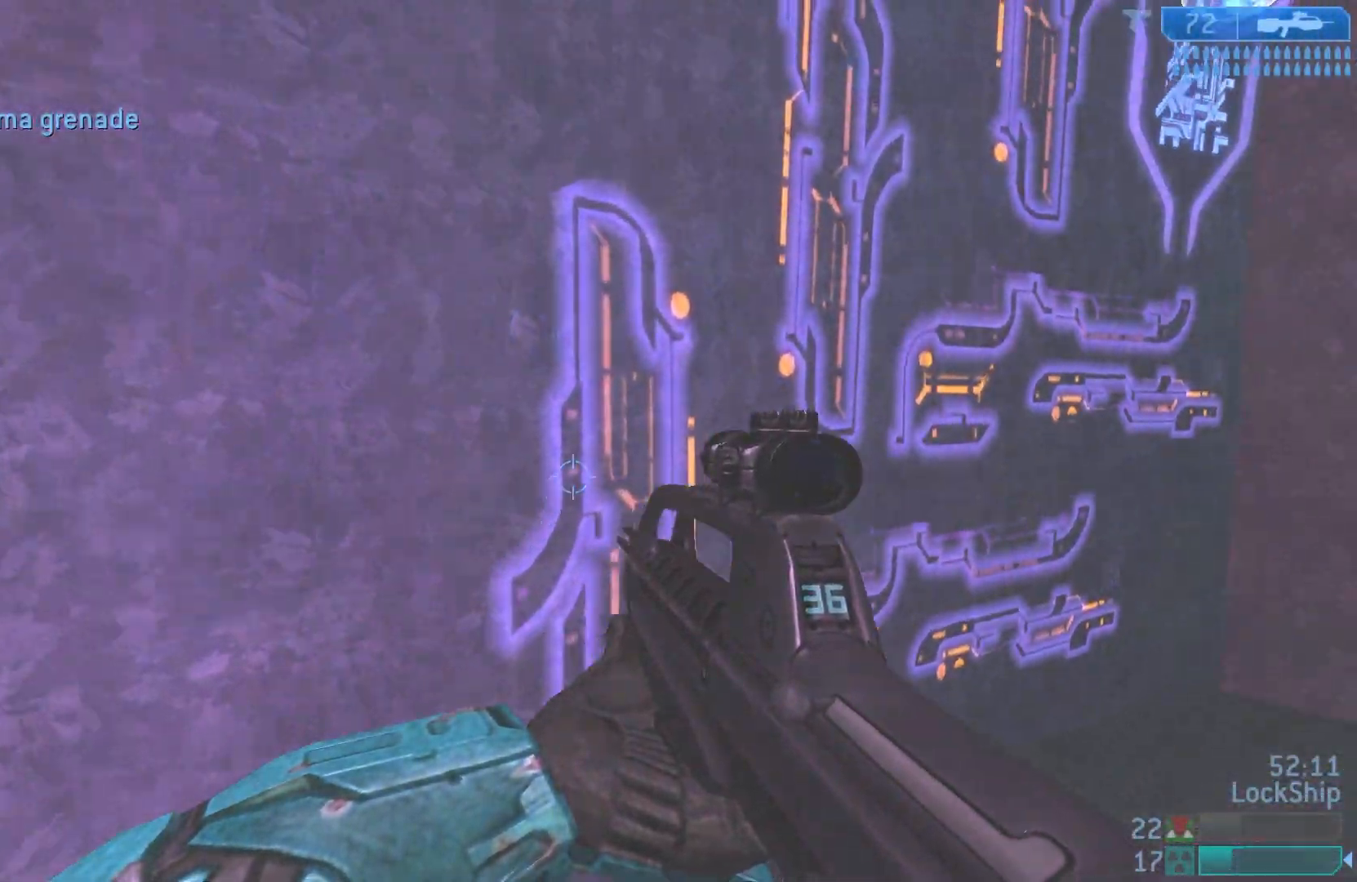
{"buttons": [], "left_stick": "center", "right_stick": "right", "events": [[100, "left_stick", "left"], [100, "right_stick", "right"], [183, "left_stick", "down-left"], [250, "left_stick", "down"], [433, "left_stick", "center"]]}
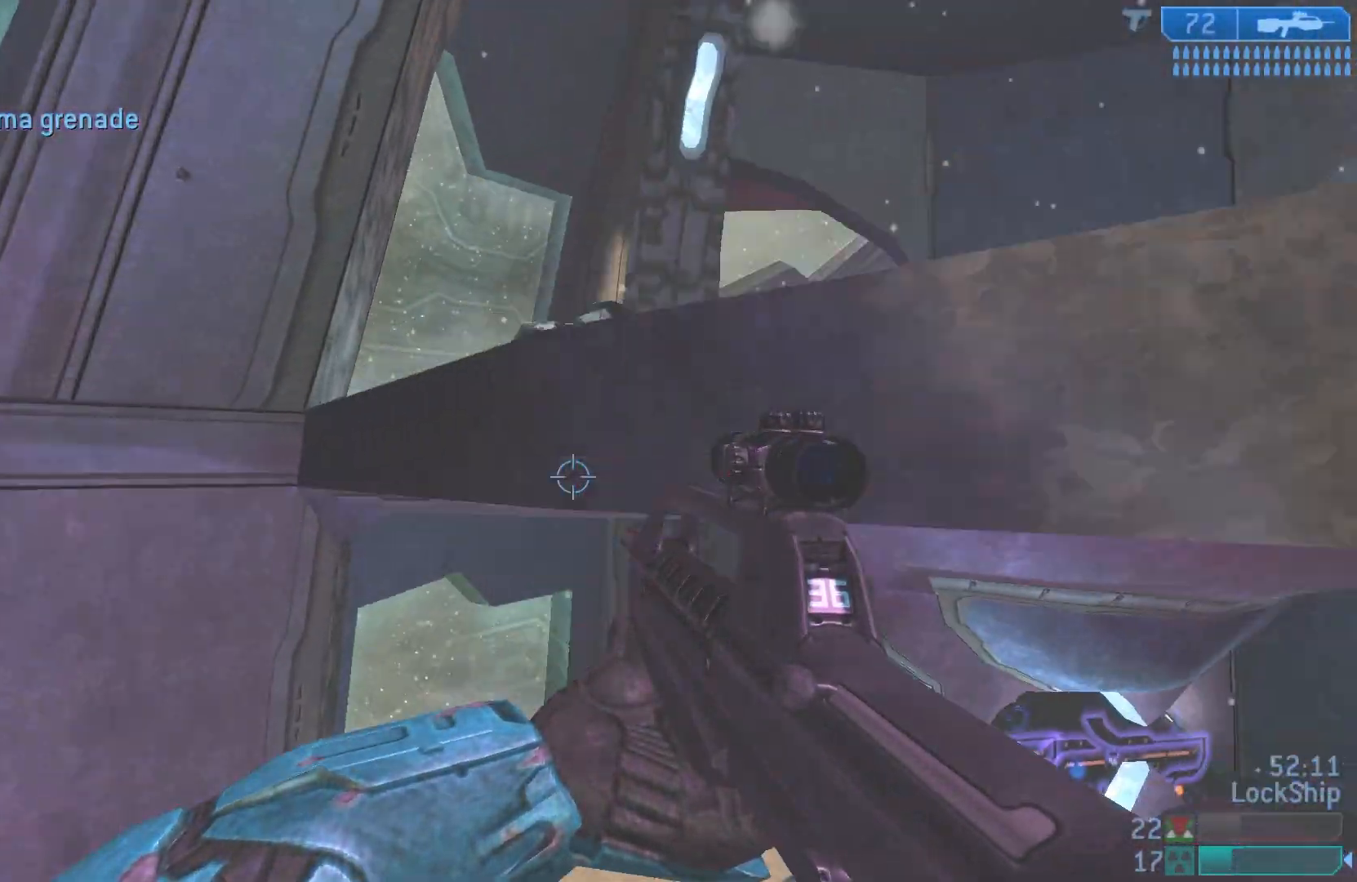
{"buttons": [], "left_stick": "up", "right_stick": "down", "events": [[133, "left_stick", "up"], [317, "left_stick", "up-left"], [350, "right_stick", "down"], [450, "left_stick", "up"]]}
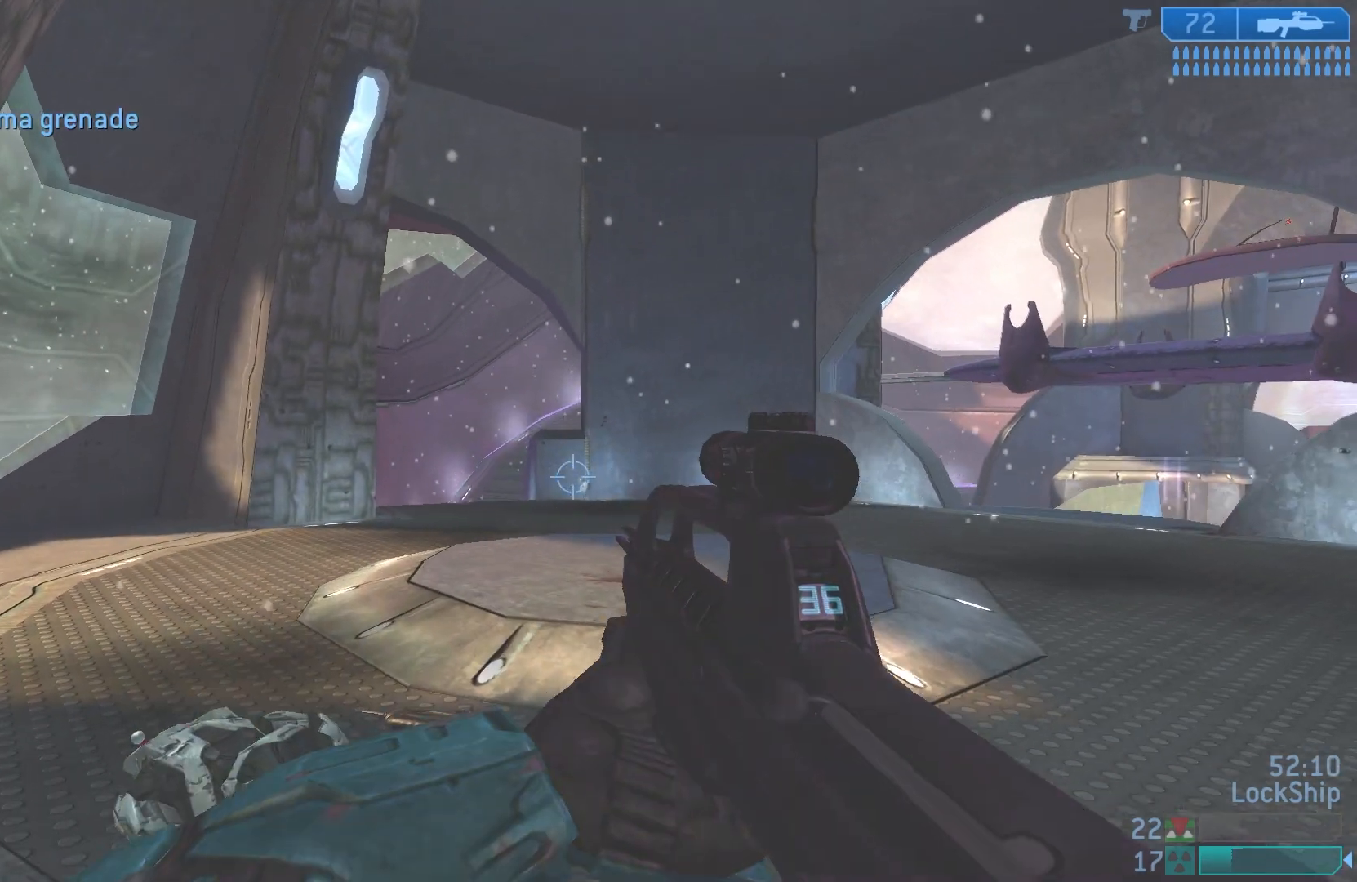
{"buttons": [], "left_stick": "up", "right_stick": "center", "events": [[83, "right_stick", "center"]]}
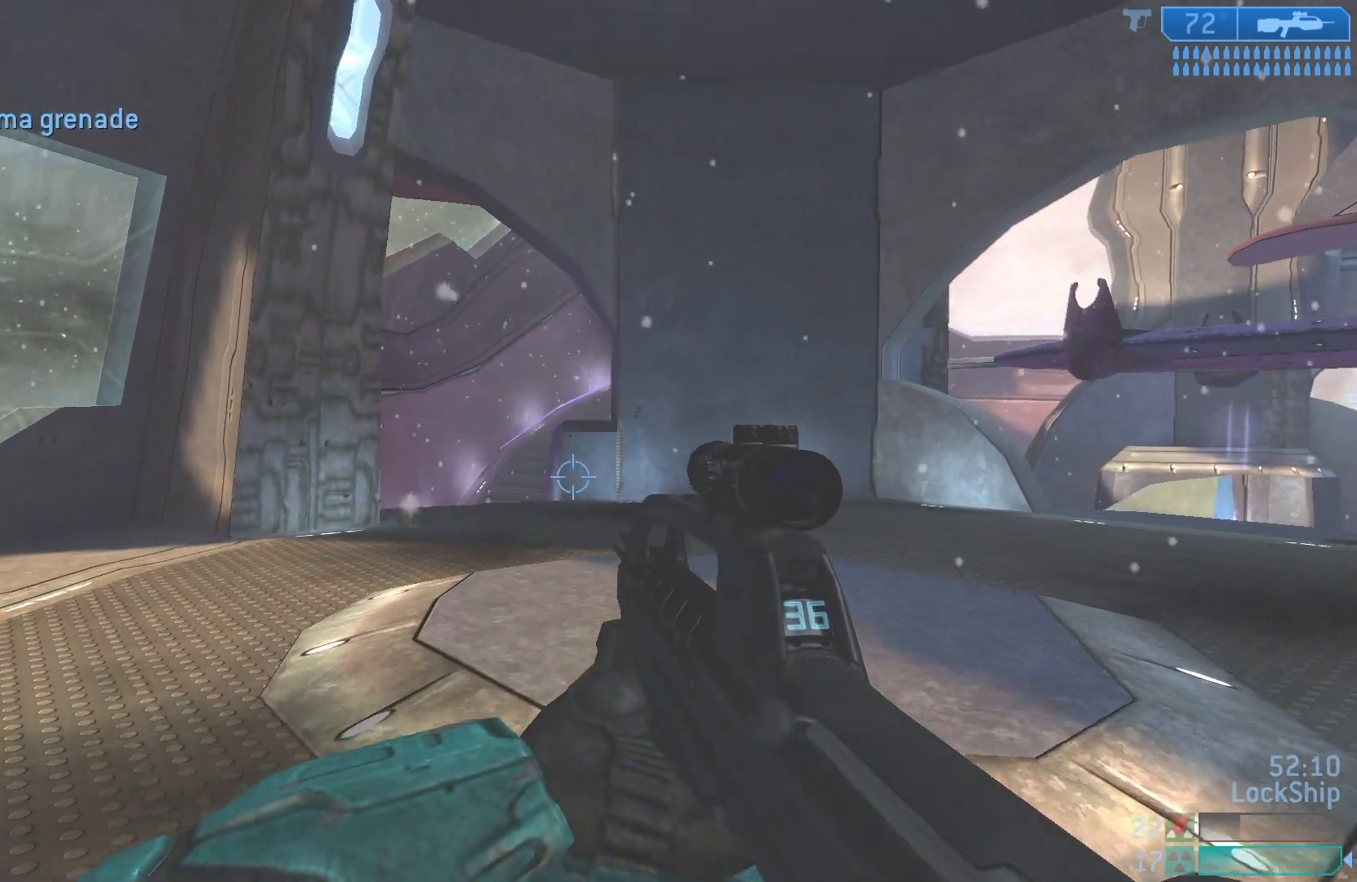
{"buttons": [], "left_stick": "up-left", "right_stick": "up-right", "events": [[83, "left_stick", "up-left"], [83, "right_stick", "up"], [417, "right_stick", "up-right"]]}
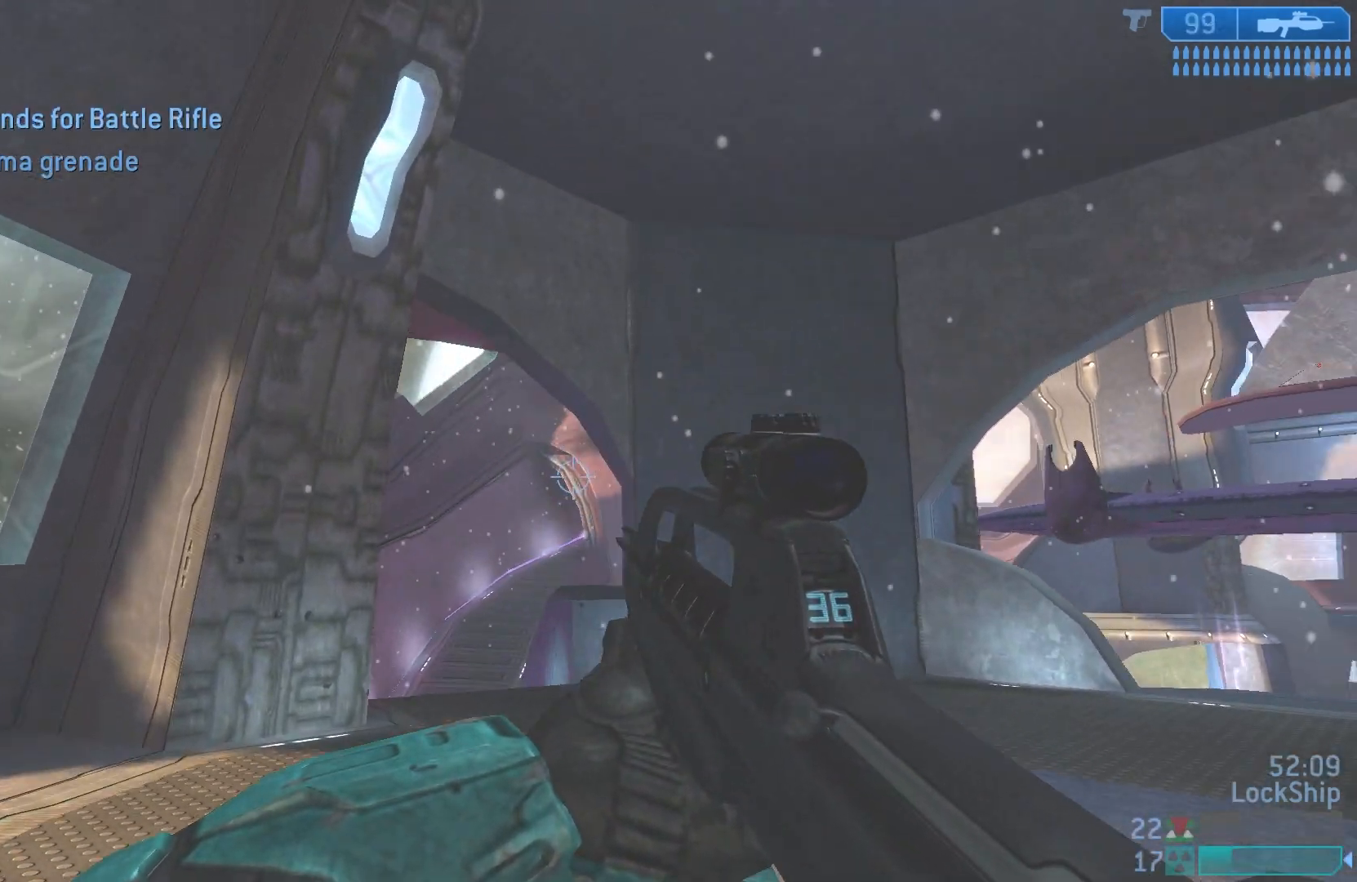
{"buttons": [], "left_stick": "up", "right_stick": "up", "events": [[50, "right_stick", "center"], [283, "left_stick", "up"], [367, "right_stick", "up-right"], [433, "right_stick", "up"]]}
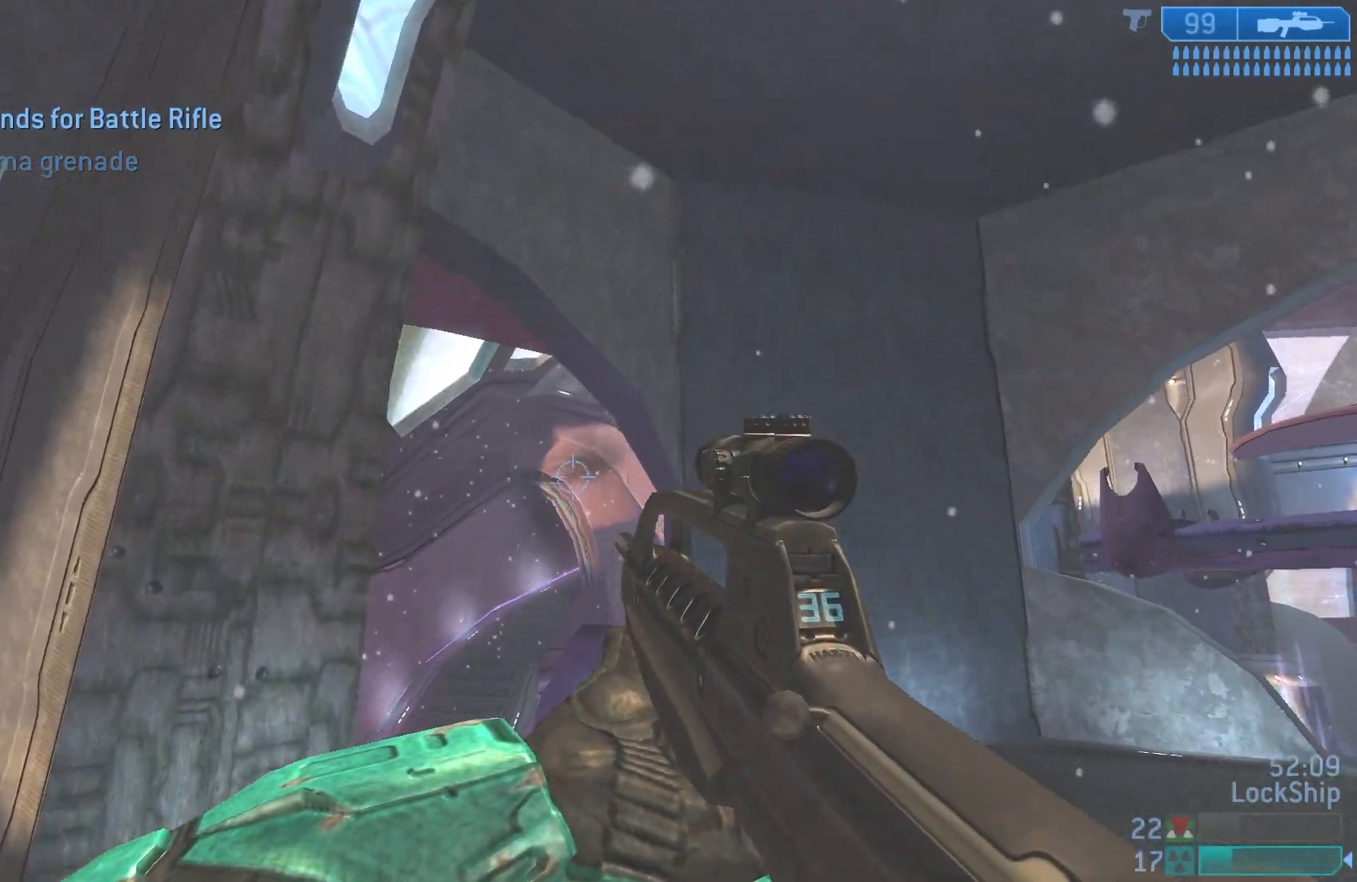
{"buttons": [], "left_stick": "up", "right_stick": "center", "events": [[150, "L2", "down"], [333, "L2", "up"], [500, "right_stick", "center"]]}
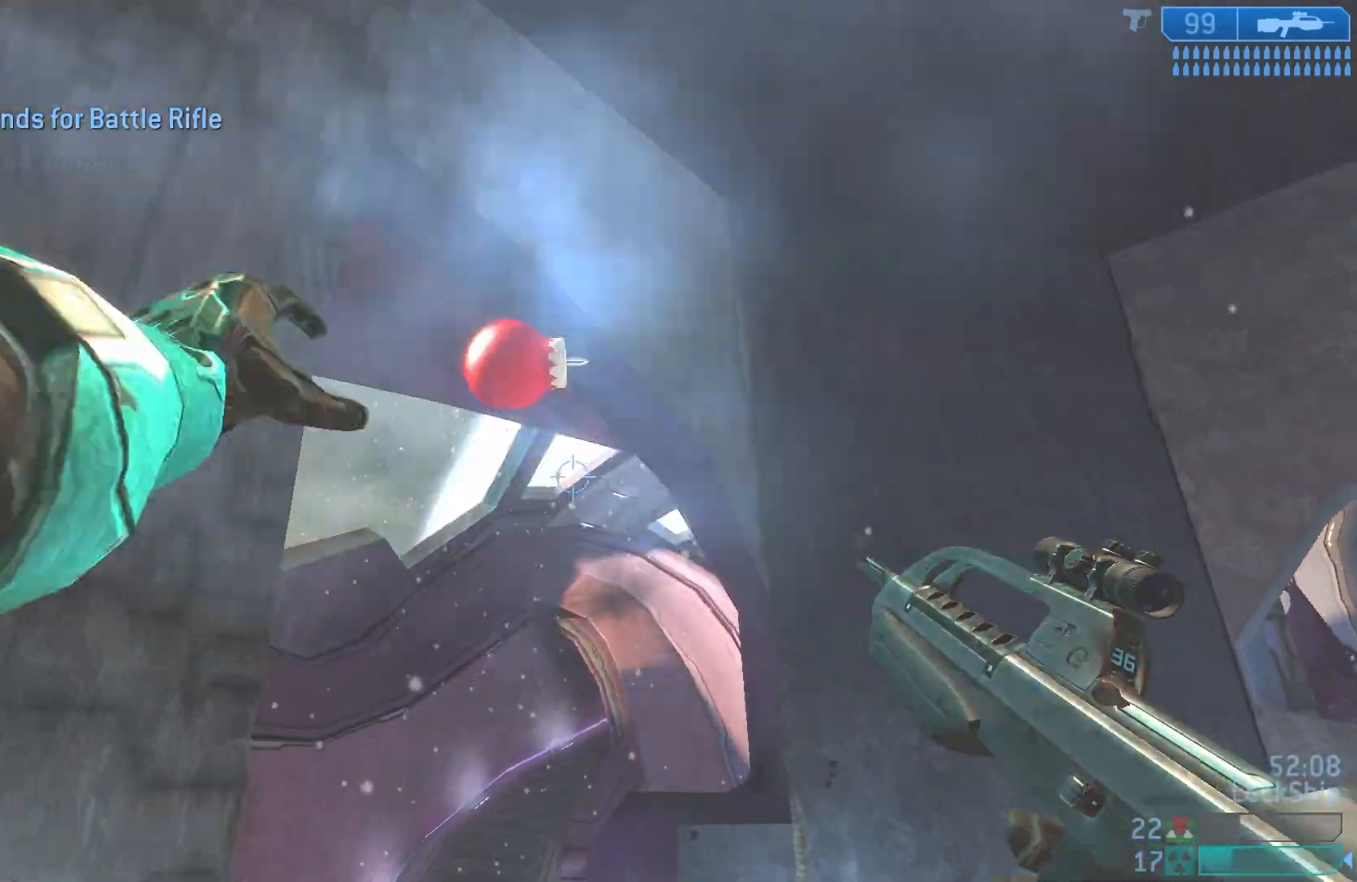
{"buttons": [], "left_stick": "right", "right_stick": "down-right", "events": [[33, "left_stick", "left"], [83, "right_stick", "down-right"], [417, "left_stick", "right"]]}
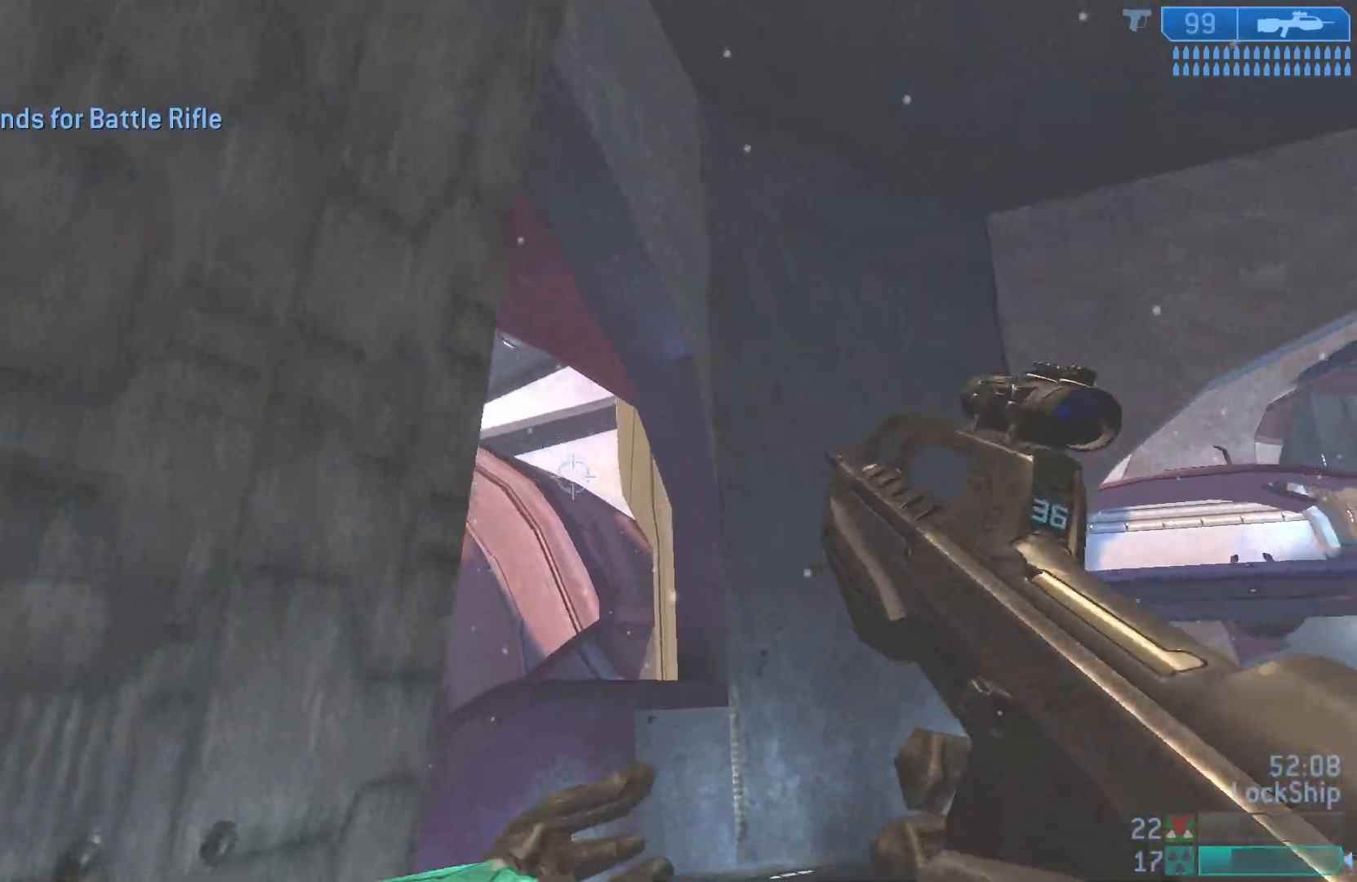
{"buttons": [], "left_stick": "up-left", "right_stick": "center", "events": [[67, "left_stick", "up-right"], [250, "right_stick", "right"], [367, "left_stick", "up"], [400, "right_stick", "center"], [500, "left_stick", "up-left"]]}
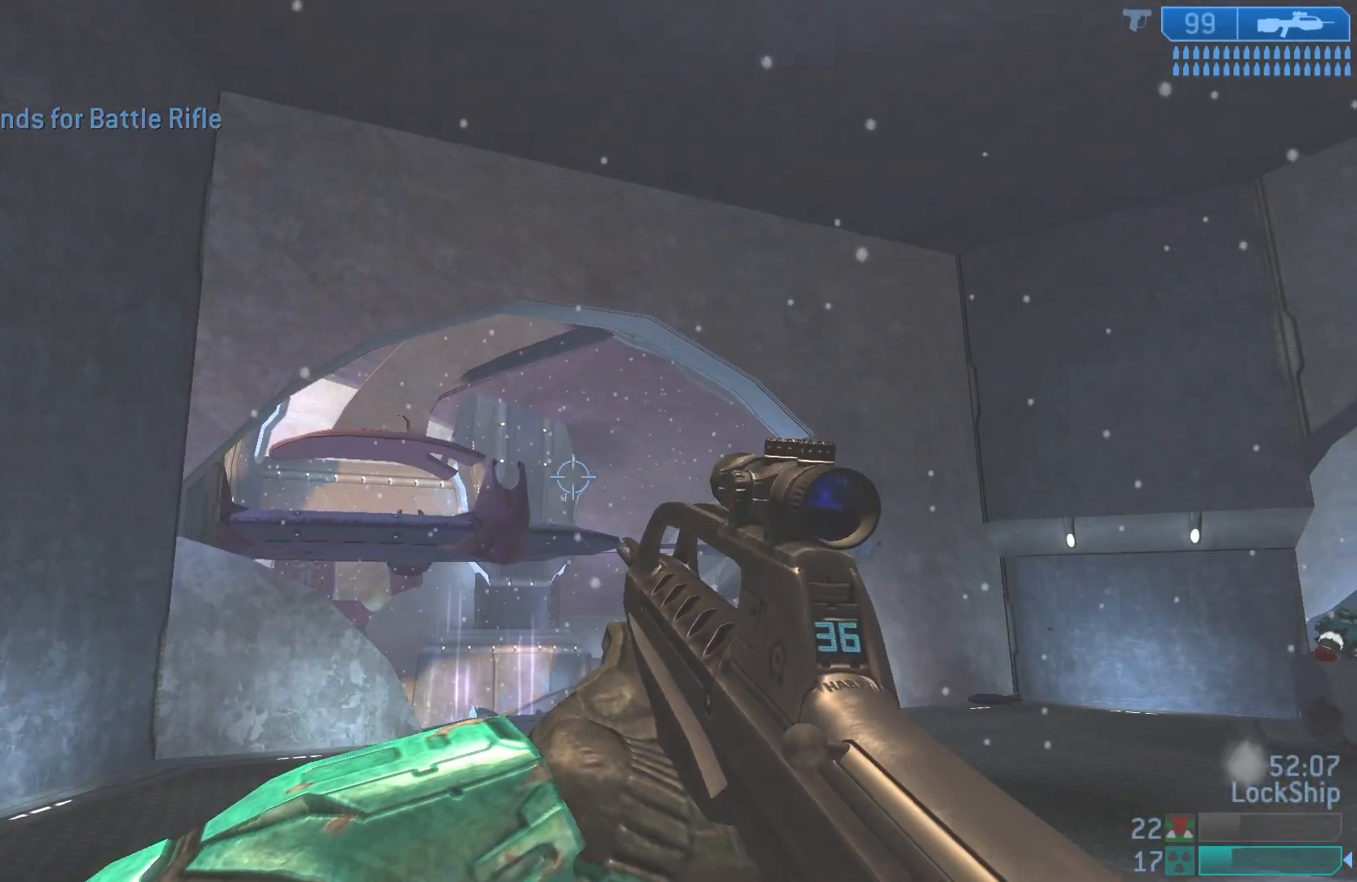
{"buttons": [], "left_stick": "up-left", "right_stick": "down-right", "events": [[267, "right_stick", "down"], [400, "right_stick", "down-right"]]}
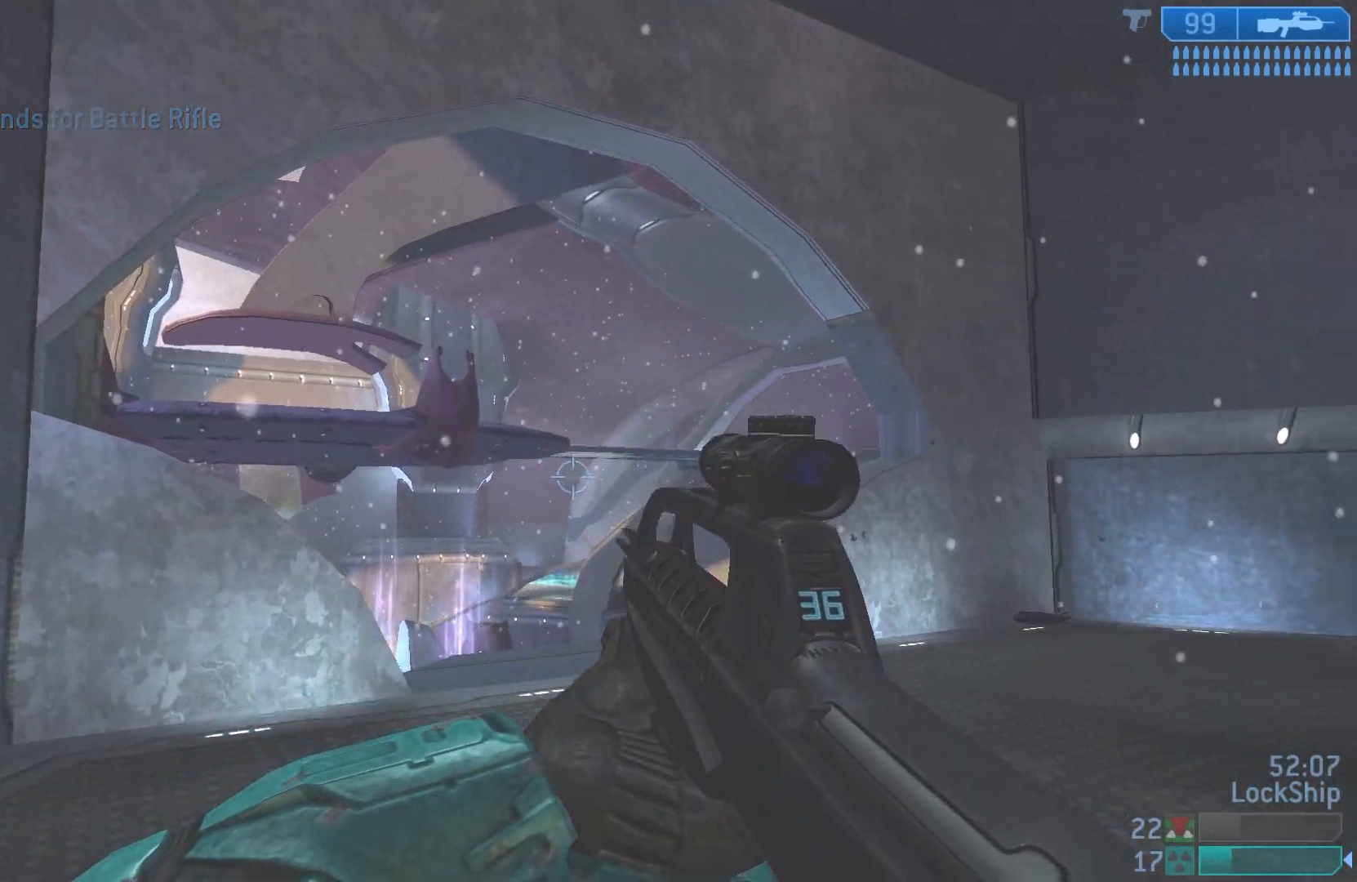
{"buttons": [], "left_stick": "up-left", "right_stick": "center", "events": [[150, "right_stick", "center"]]}
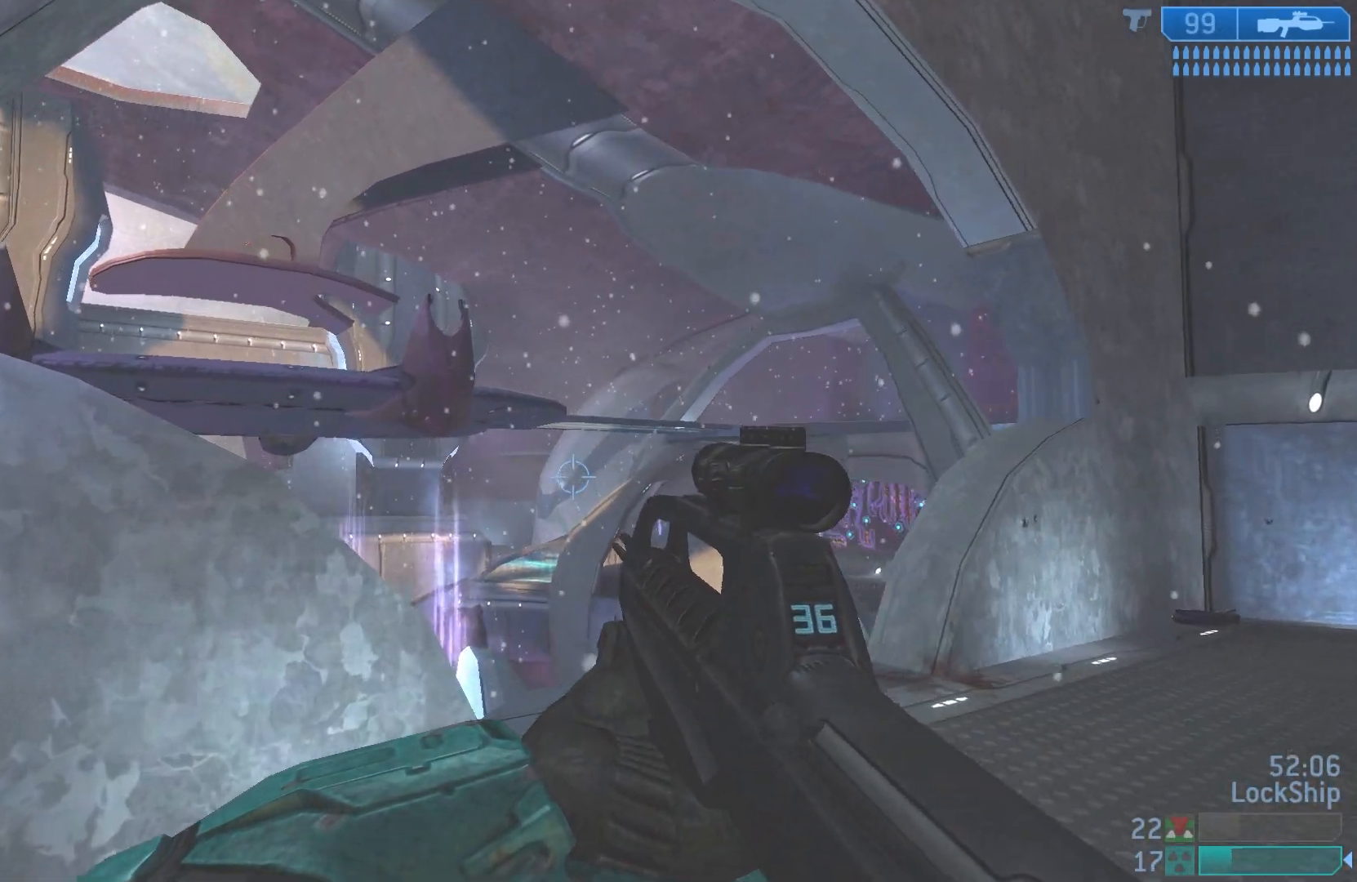
{"buttons": [], "left_stick": "left", "right_stick": "down-right", "events": [[200, "right_stick", "right"], [283, "left_stick", "left"], [383, "right_stick", "down-right"]]}